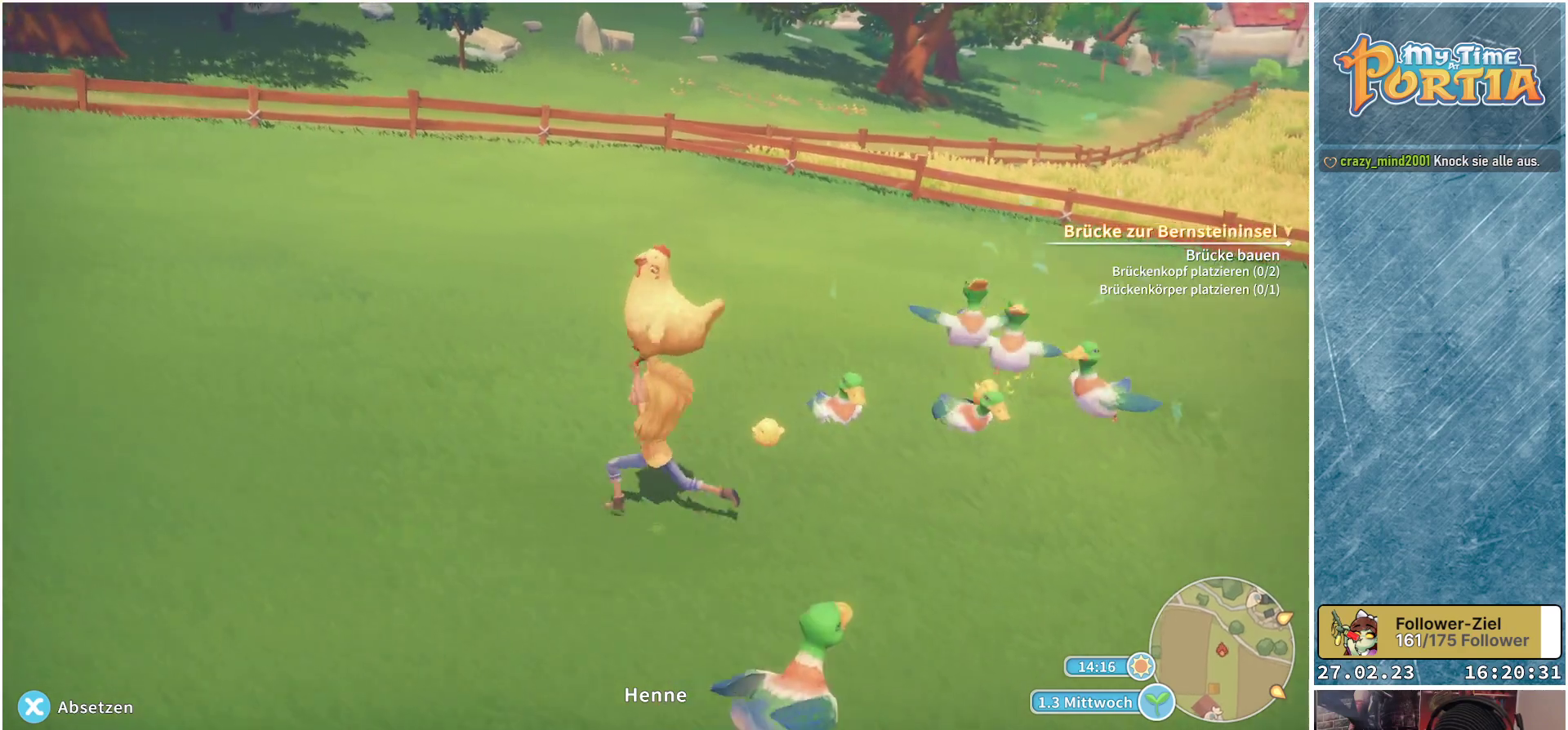
Gameplay with a controller (Xbox layout); each line is a JSON object with the inputs held at the frame after it. "events" lists button and stick changes between this image and that frame as [ms after this image, input, new state], when the widget could be followed in between.
{"buttons": [], "left_stick": "up-left", "right_stick": "center", "events": []}
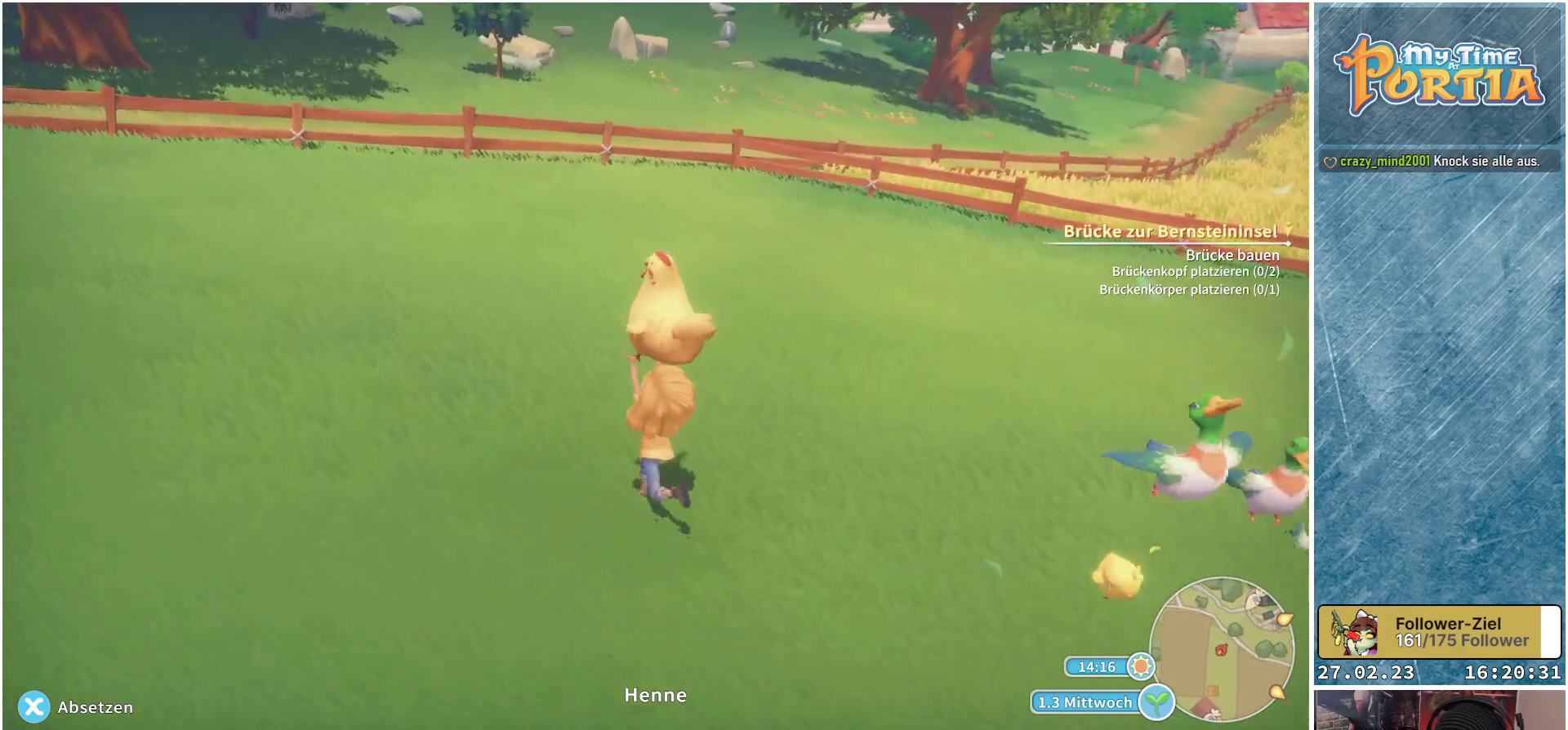
{"buttons": [], "left_stick": "left", "right_stick": "right", "events": [[133, "right_stick", "right"], [467, "left_stick", "left"]]}
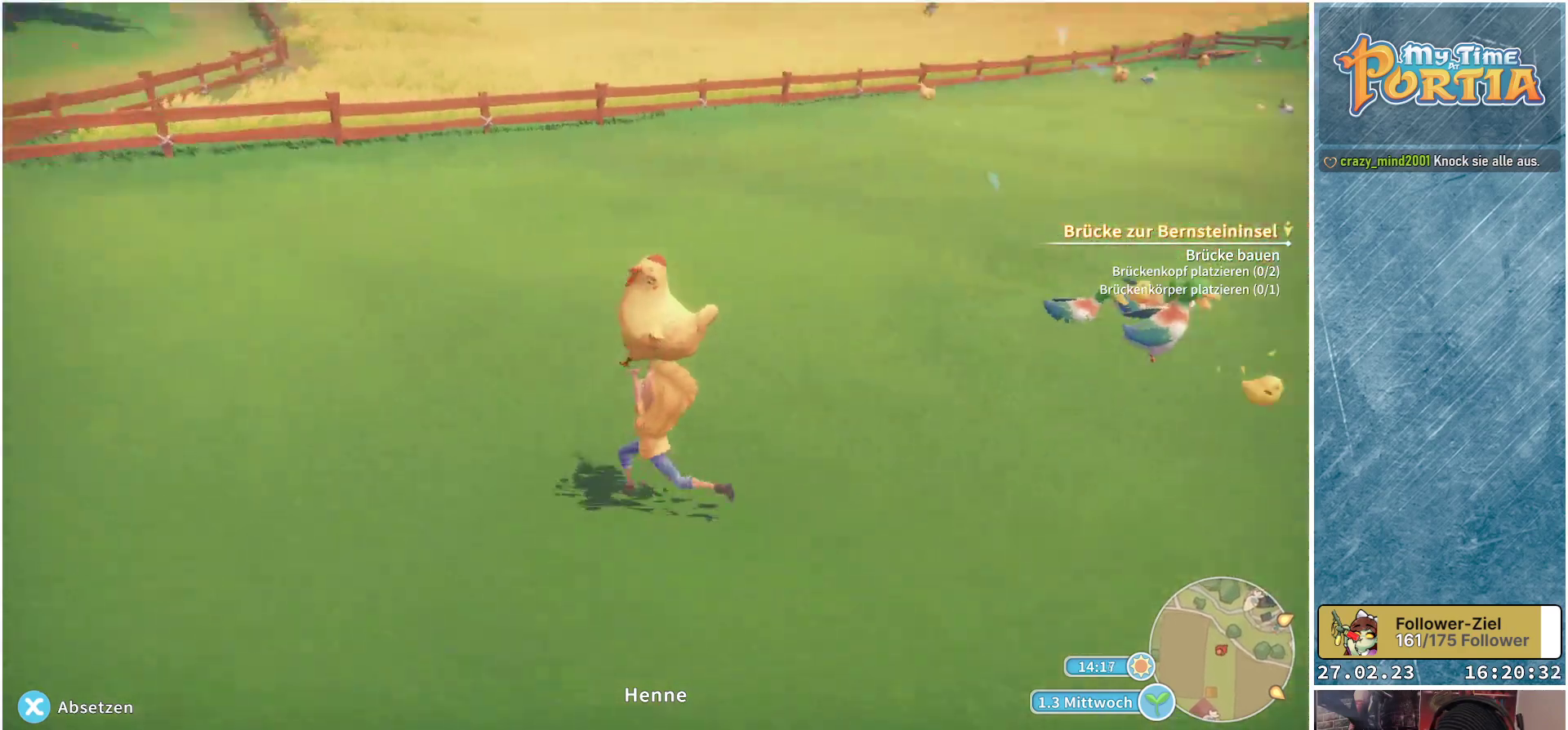
{"buttons": [], "left_stick": "left", "right_stick": "center", "events": [[483, "right_stick", "center"]]}
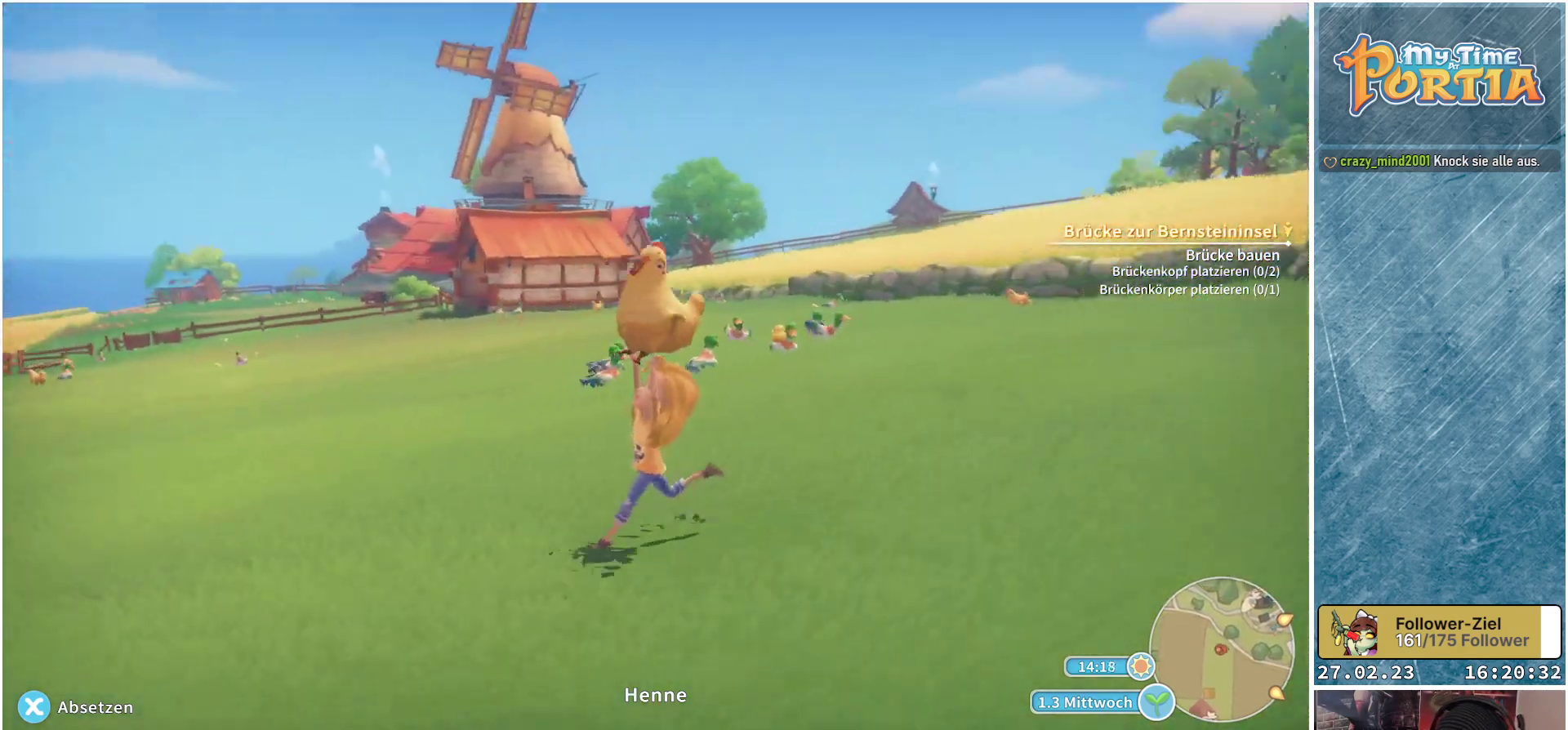
{"buttons": [], "left_stick": "up-left", "right_stick": "center", "events": [[200, "left_stick", "up-left"]]}
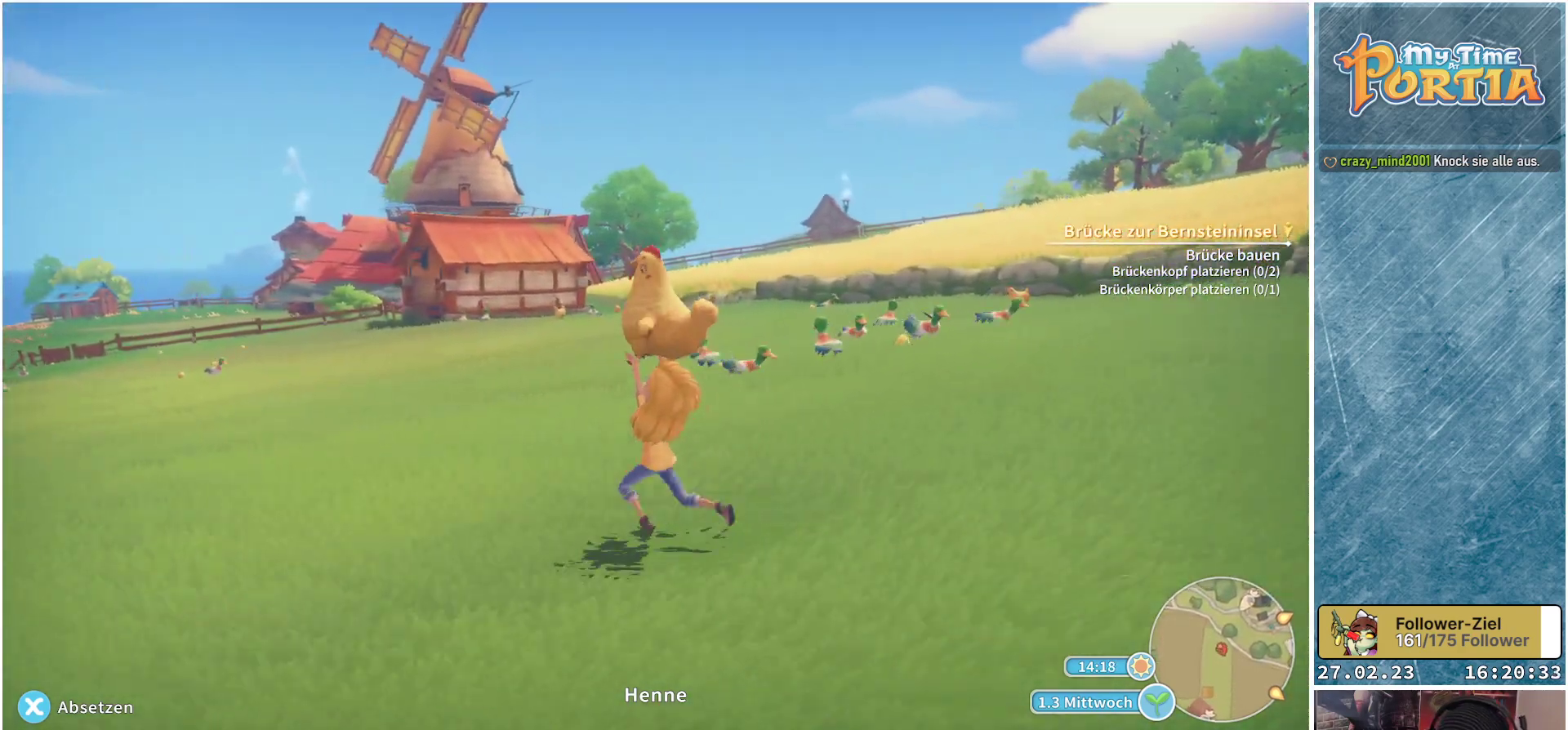
{"buttons": [], "left_stick": "up", "right_stick": "center", "events": [[67, "right_stick", "down-left"], [250, "left_stick", "up"], [300, "right_stick", "center"]]}
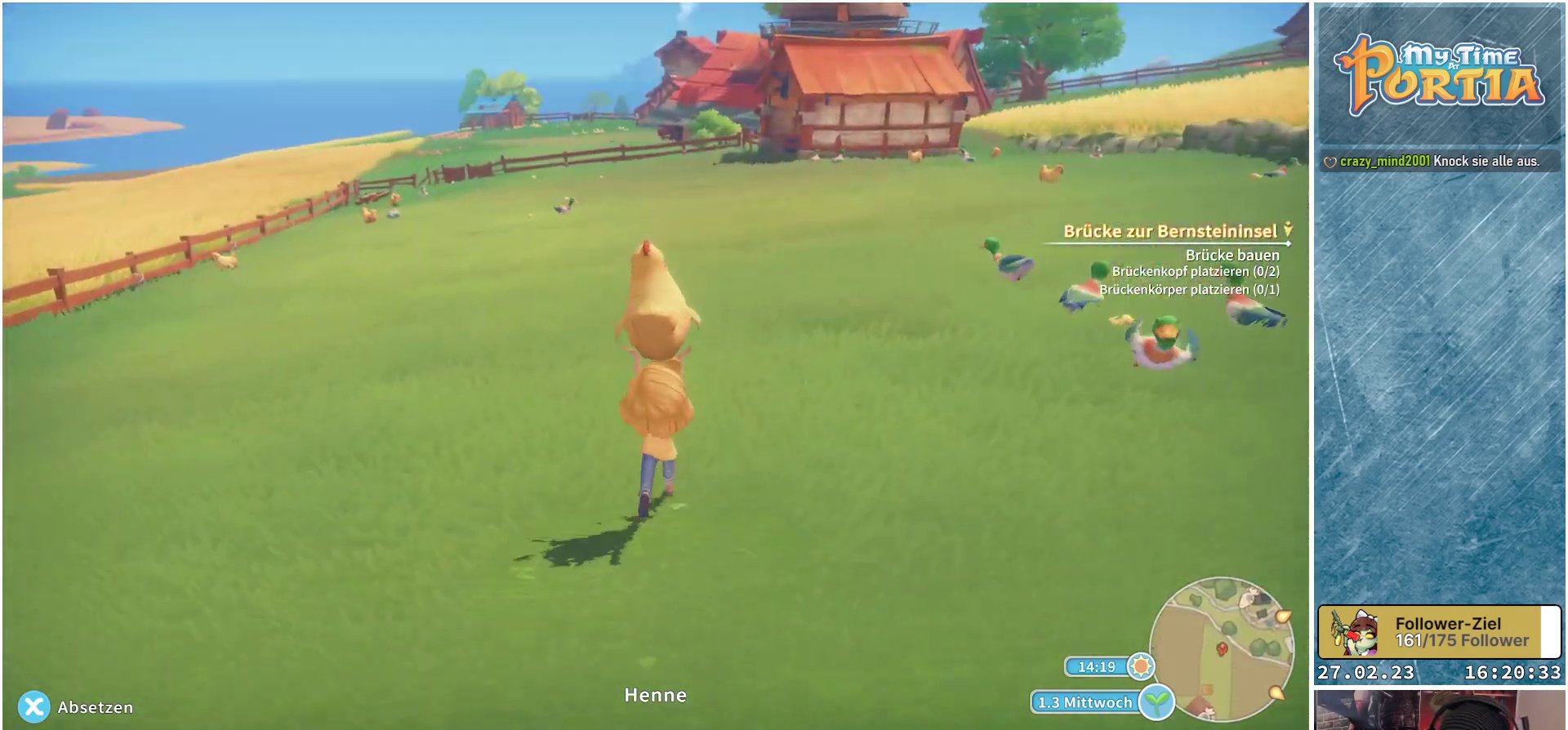
{"buttons": [], "left_stick": "up", "right_stick": "center", "events": []}
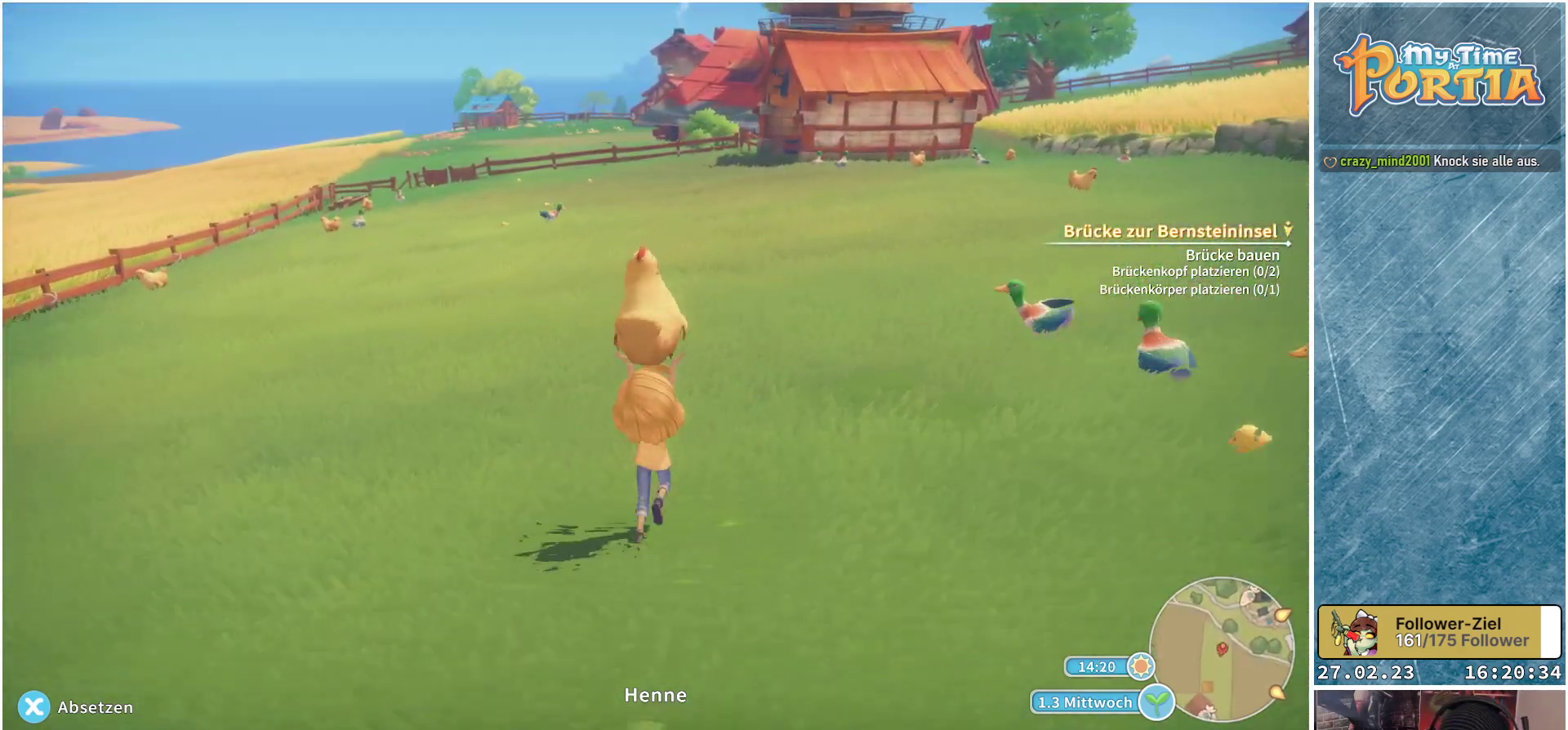
{"buttons": [], "left_stick": "up", "right_stick": "center", "events": []}
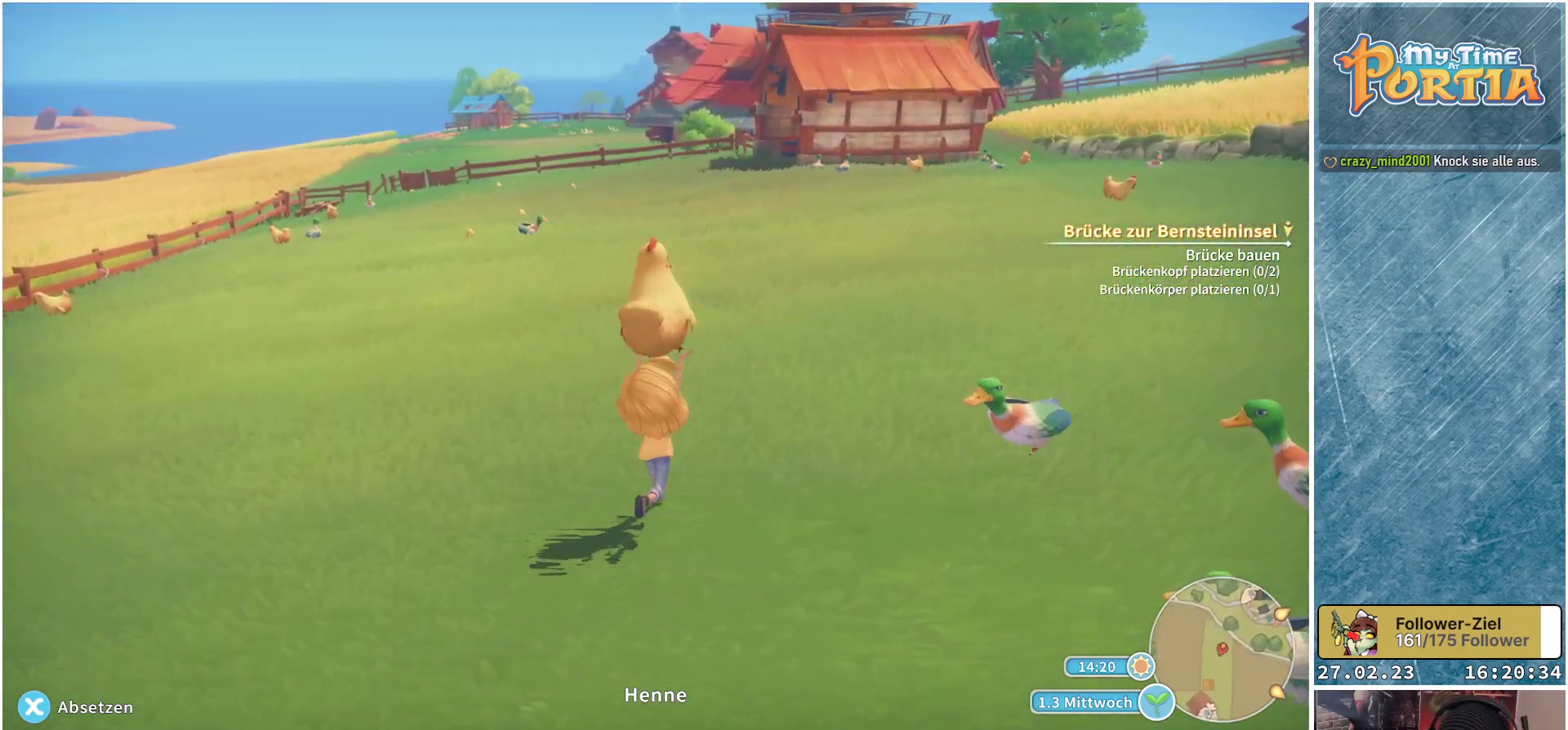
{"buttons": [], "left_stick": "up", "right_stick": "center", "events": []}
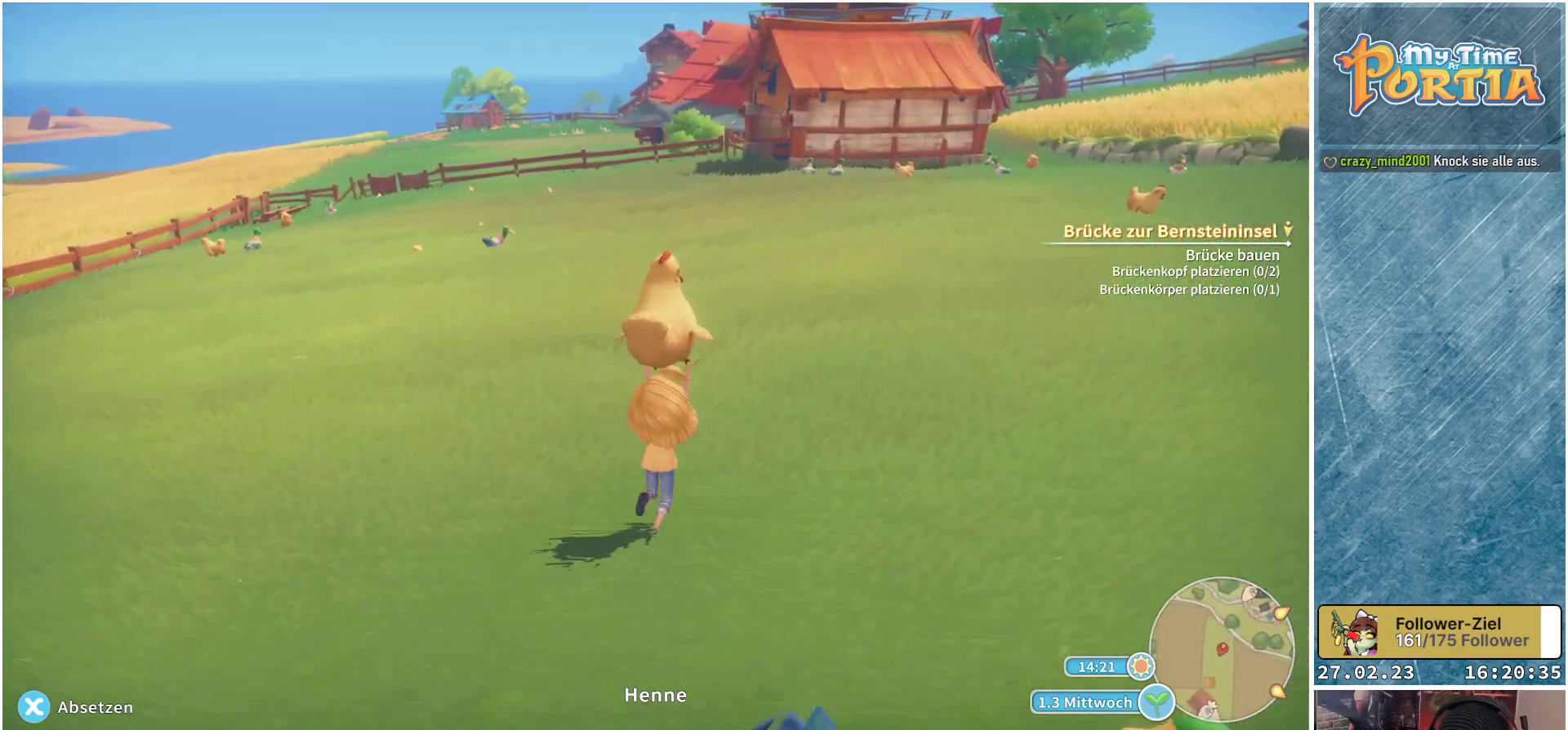
{"buttons": [], "left_stick": "up-right", "right_stick": "center", "events": [[67, "left_stick", "up-right"]]}
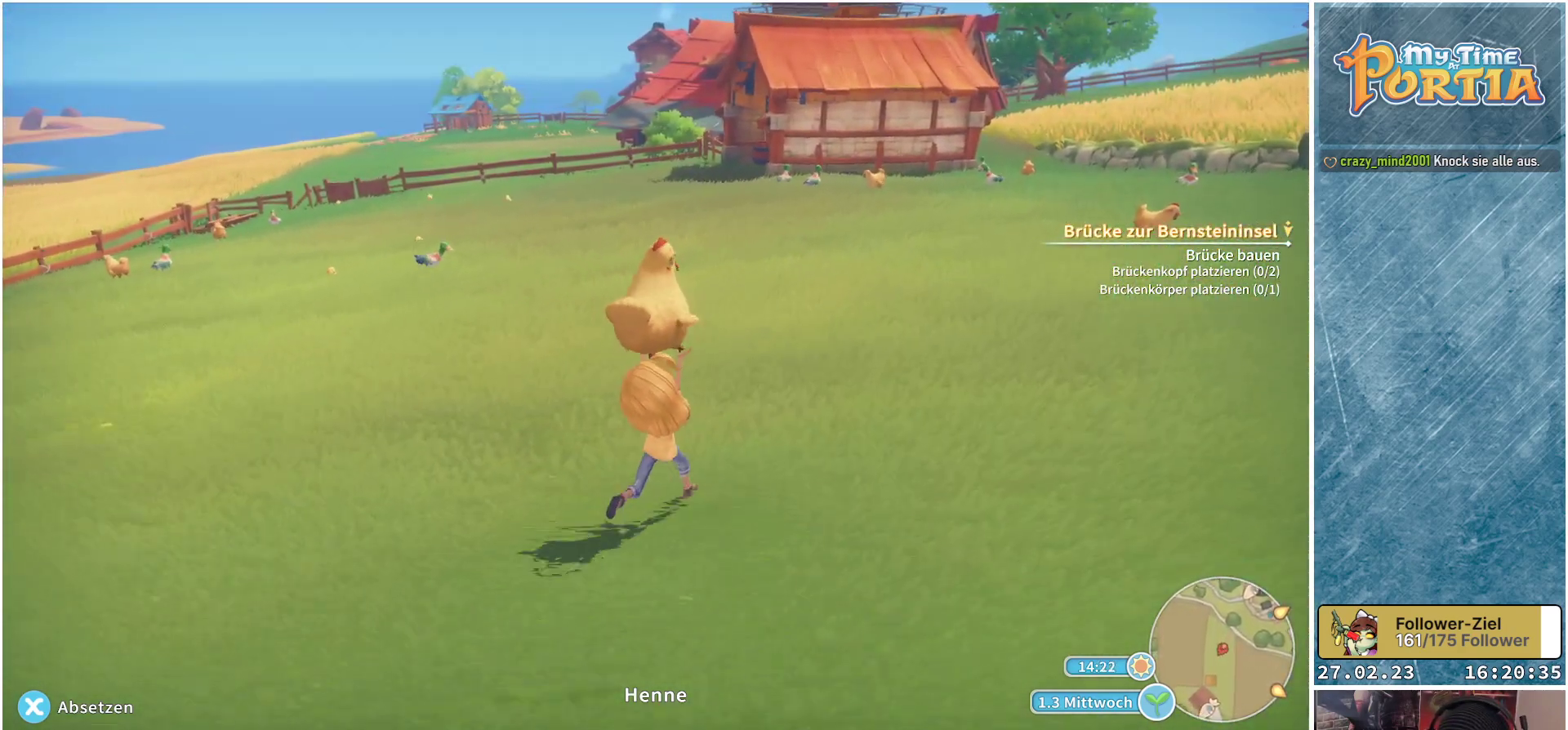
{"buttons": [], "left_stick": "up-right", "right_stick": "center", "events": []}
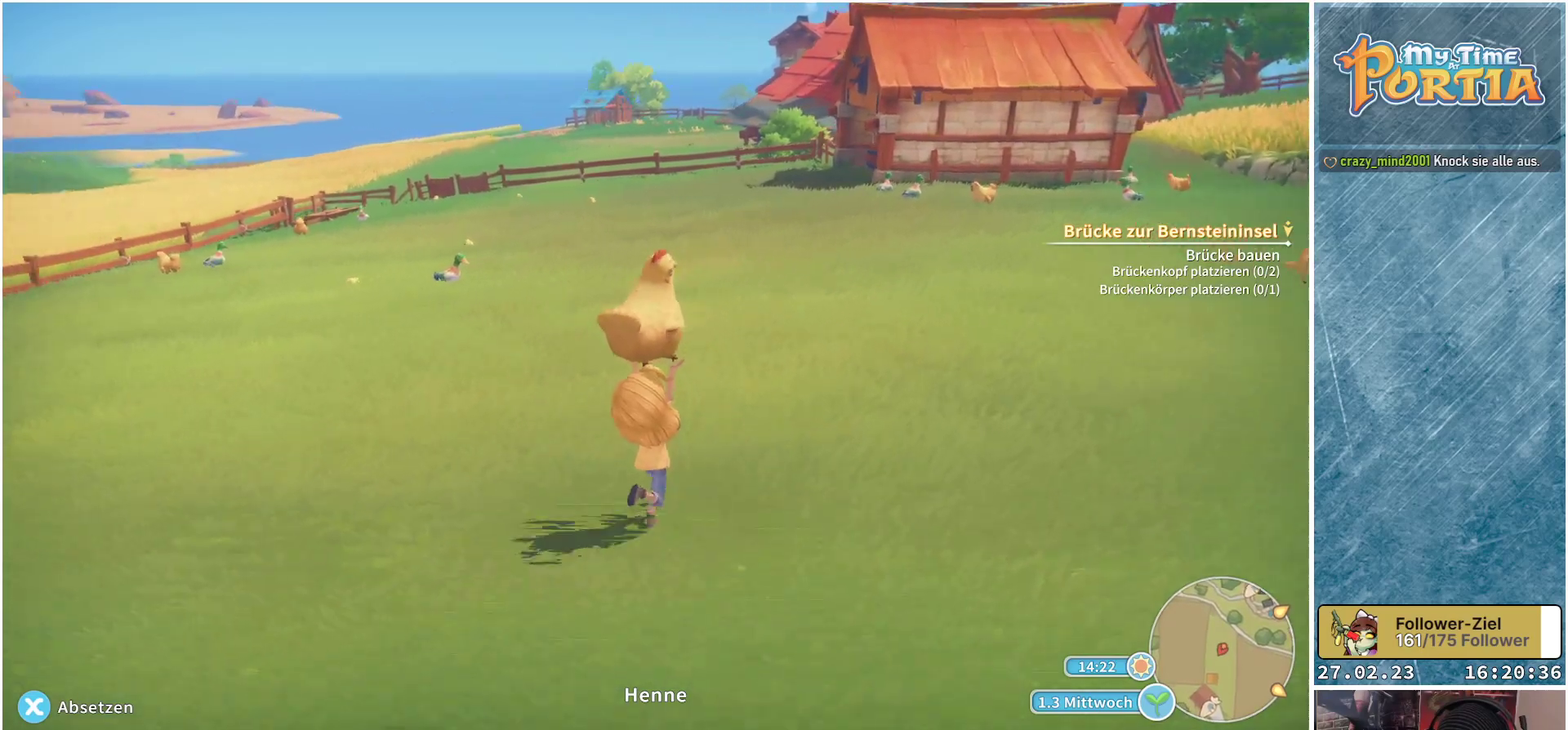
{"buttons": [], "left_stick": "up-right", "right_stick": "center", "events": []}
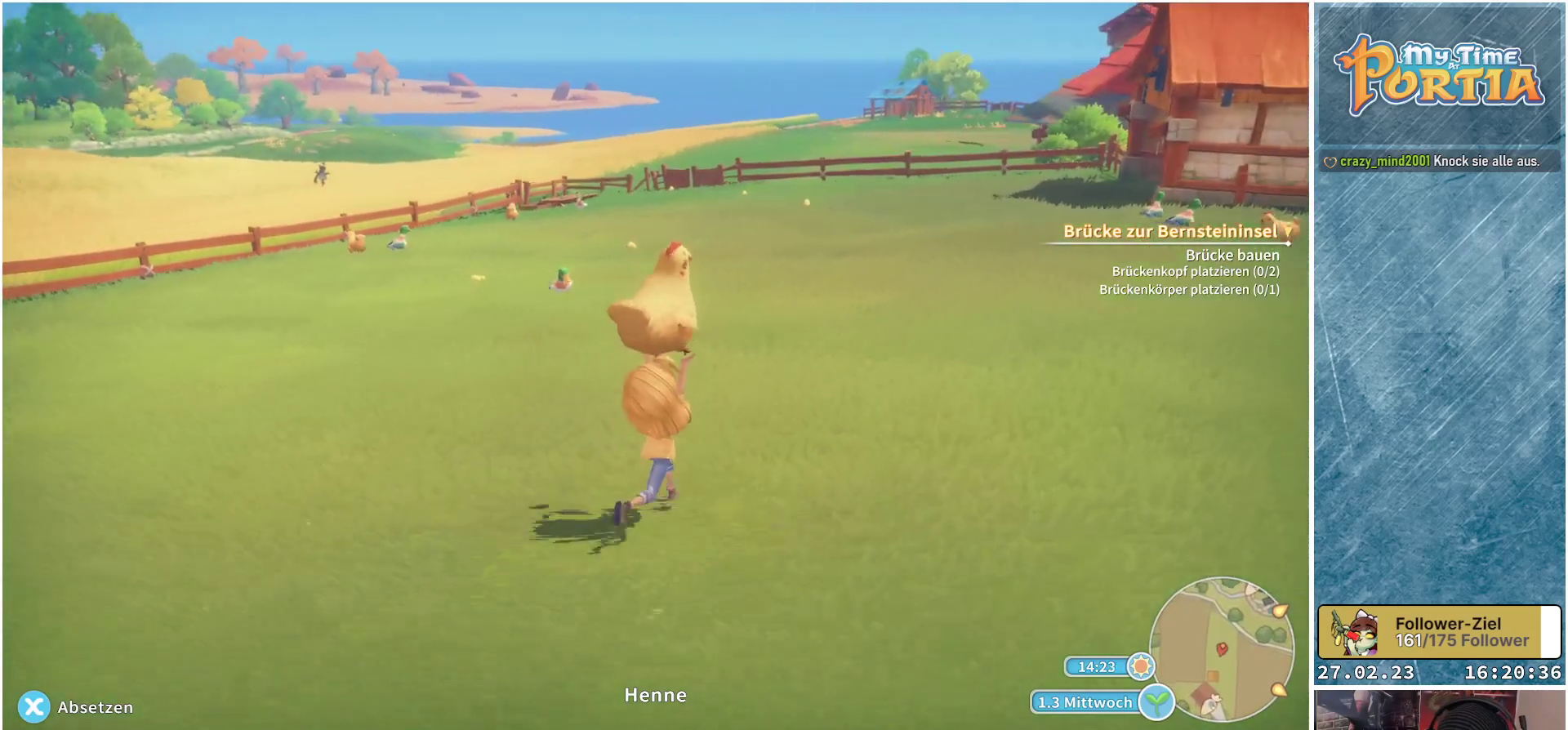
{"buttons": [], "left_stick": "up-right", "right_stick": "center", "events": []}
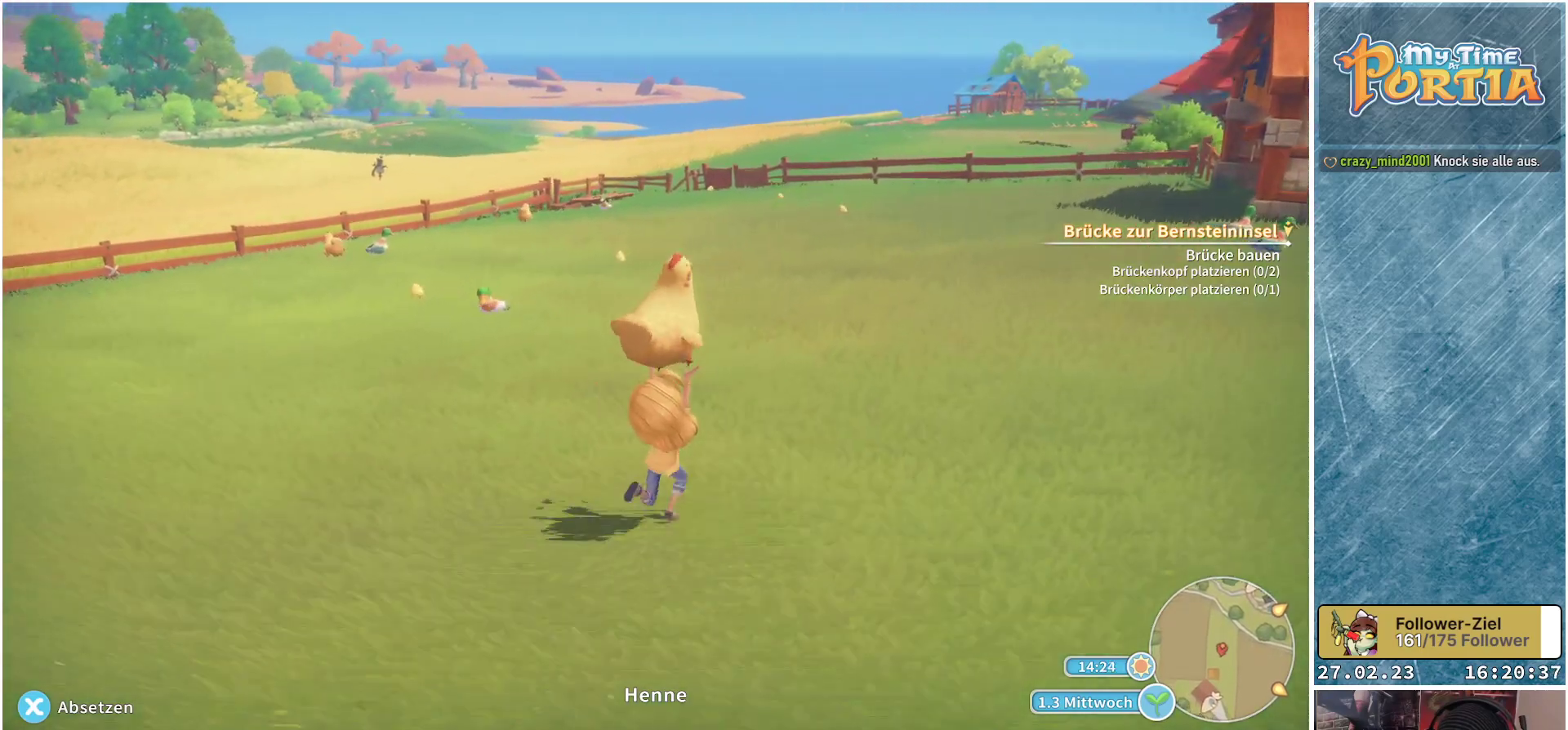
{"buttons": [], "left_stick": "up-right", "right_stick": "center", "events": []}
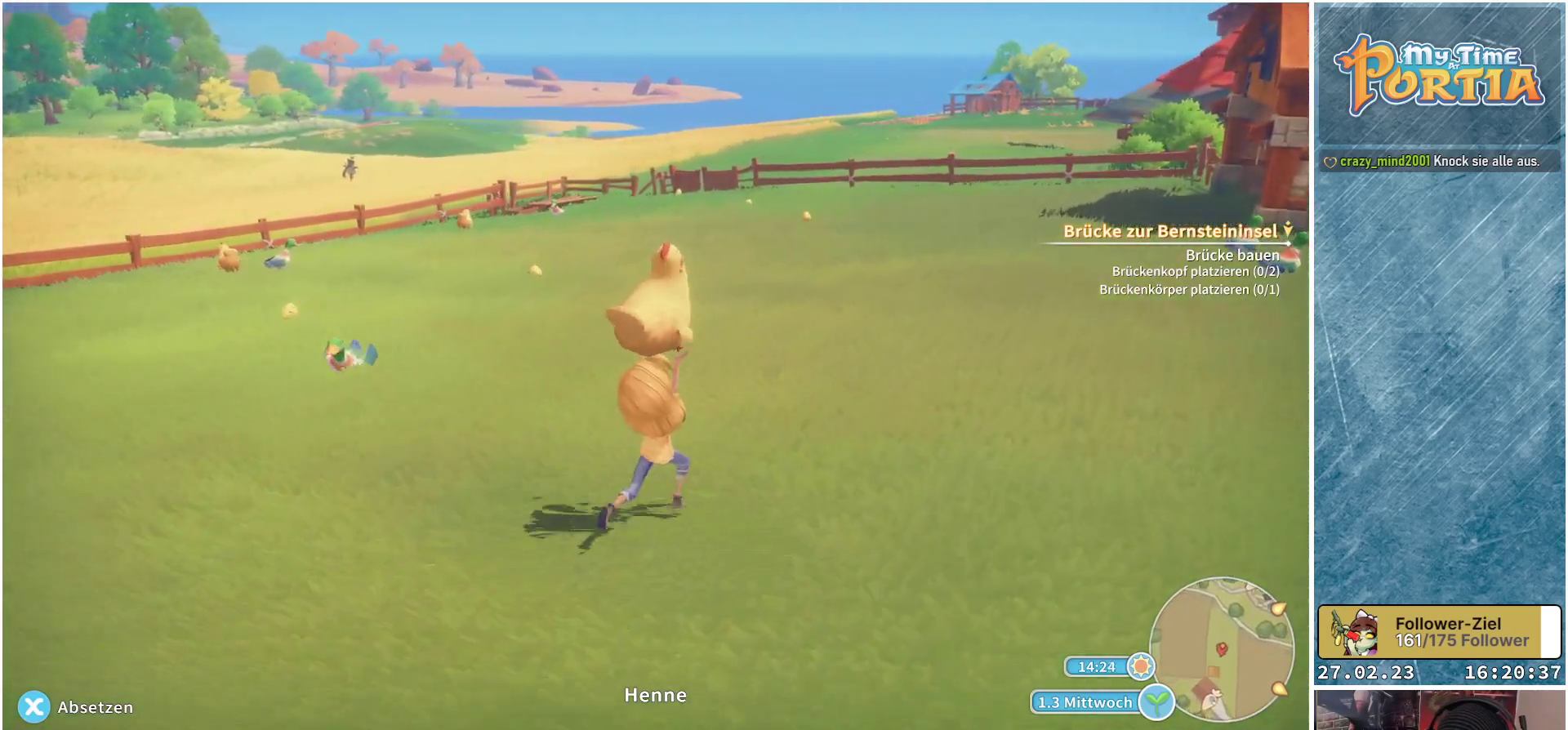
{"buttons": [], "left_stick": "up", "right_stick": "center", "events": [[183, "left_stick", "up"]]}
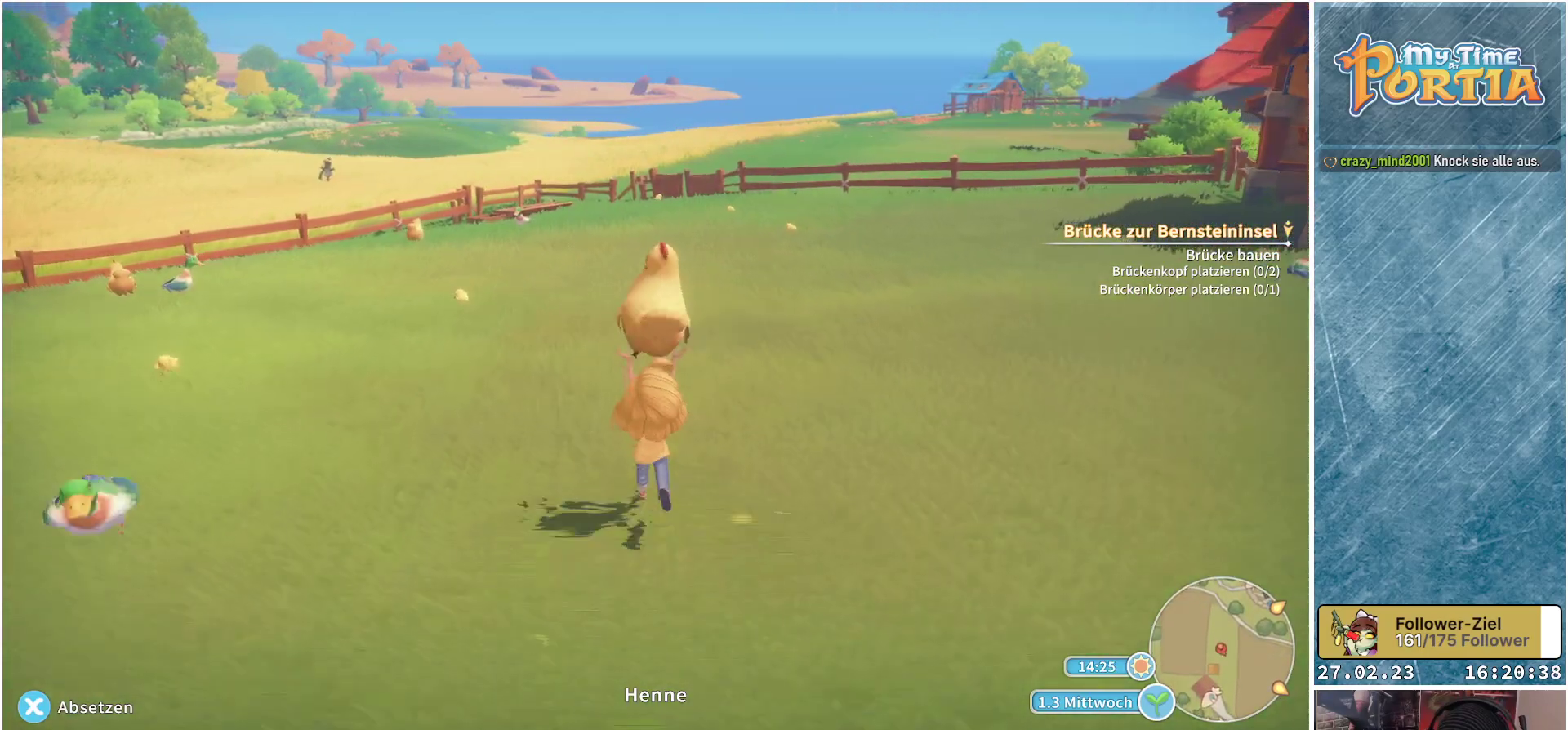
{"buttons": [], "left_stick": "up-left", "right_stick": "center", "events": [[217, "left_stick", "up-left"], [383, "X", "down"], [500, "X", "up"]]}
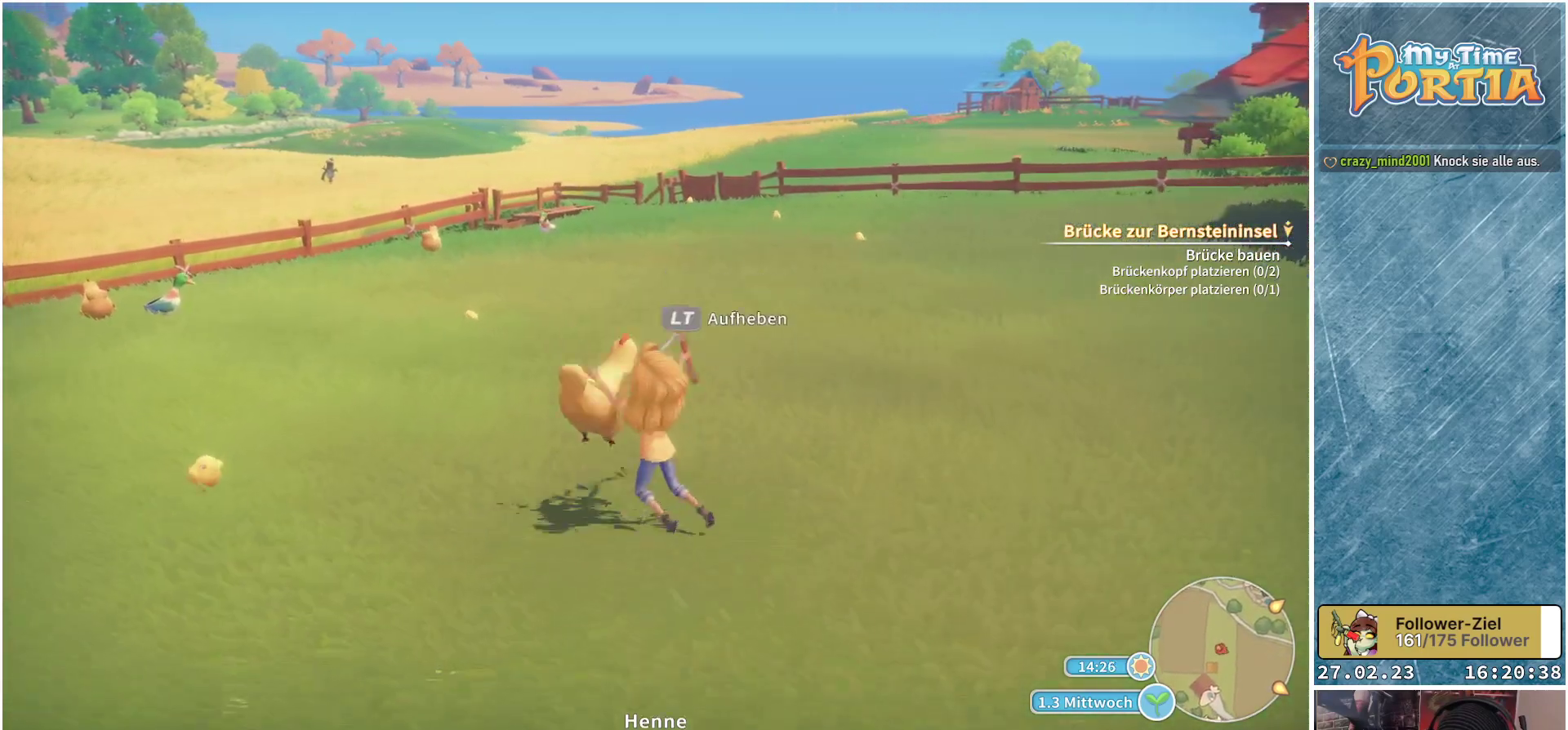
{"buttons": [], "left_stick": "up-left", "right_stick": "left", "events": [[450, "right_stick", "left"]]}
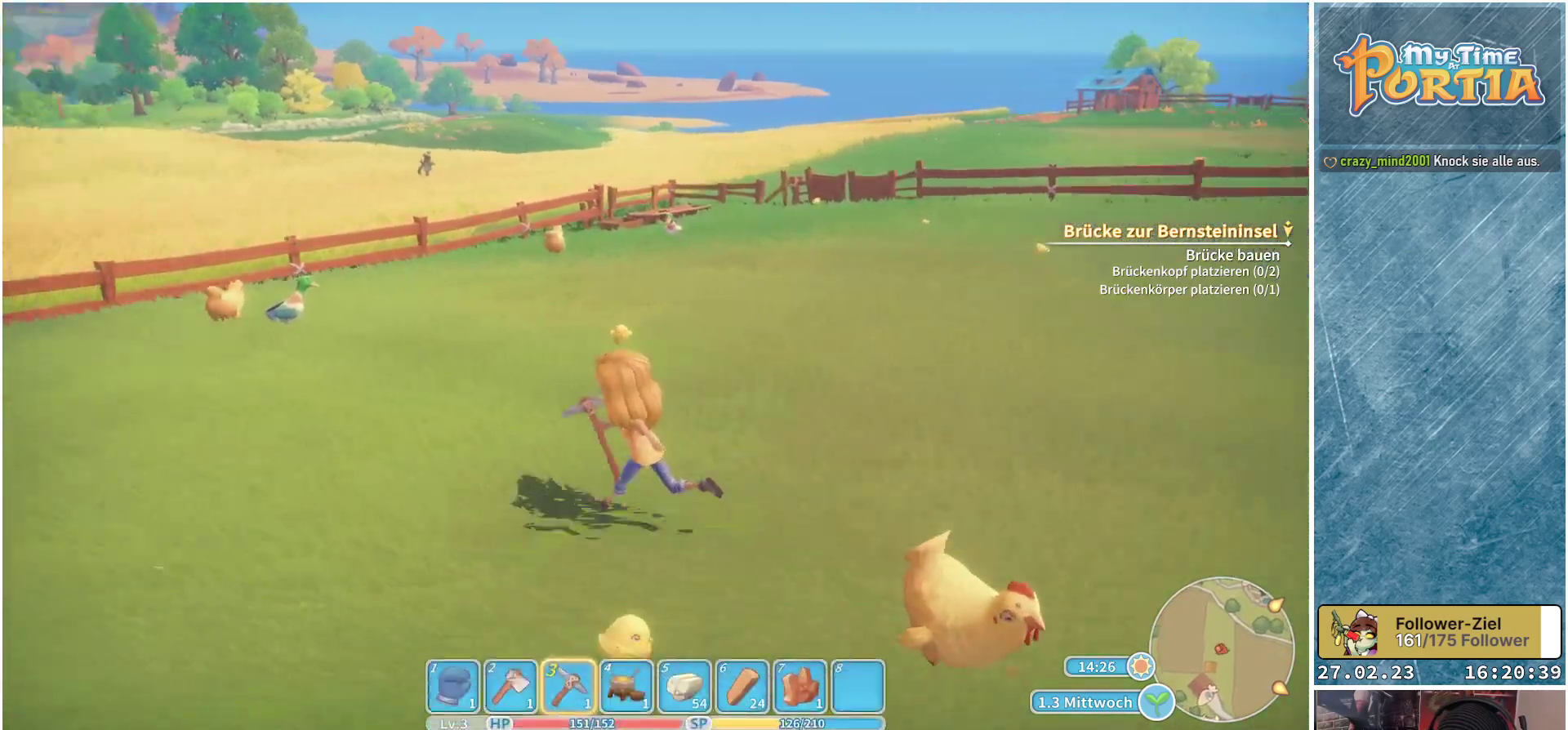
{"buttons": [], "left_stick": "up-left", "right_stick": "center", "events": [[250, "right_stick", "center"]]}
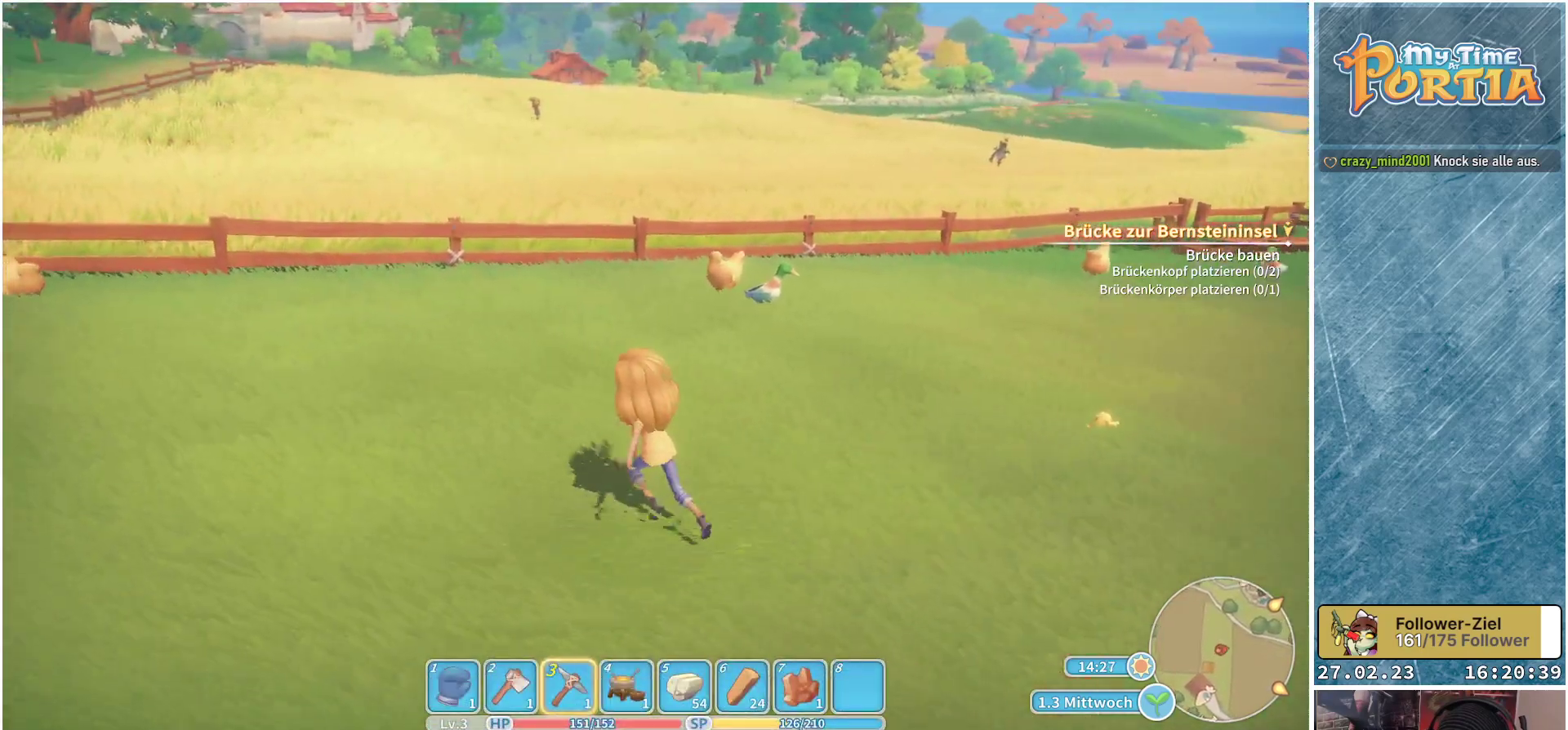
{"buttons": [], "left_stick": "up-left", "right_stick": "left", "events": [[500, "right_stick", "left"]]}
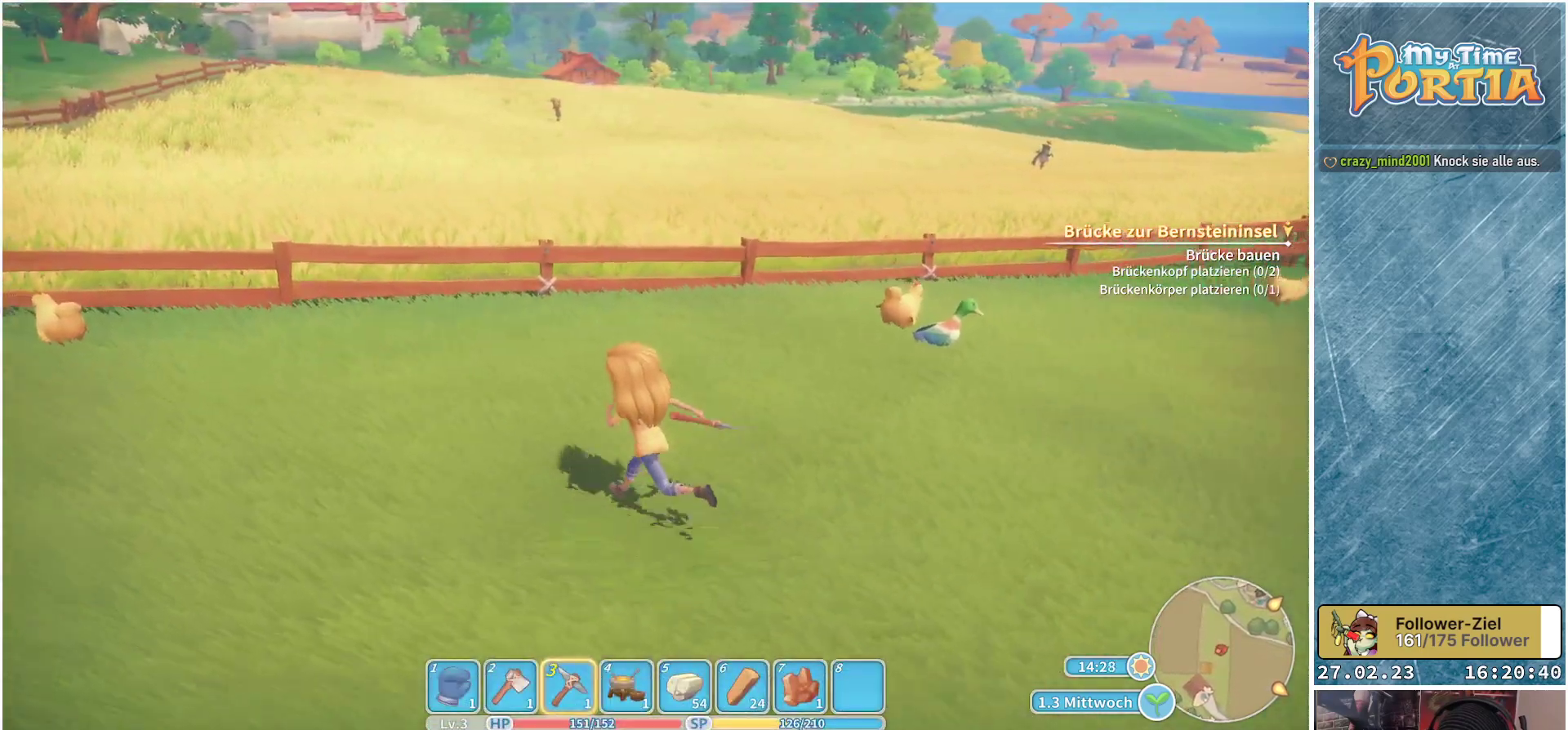
{"buttons": [], "left_stick": "up", "right_stick": "center", "events": [[133, "left_stick", "up"], [367, "right_stick", "center"]]}
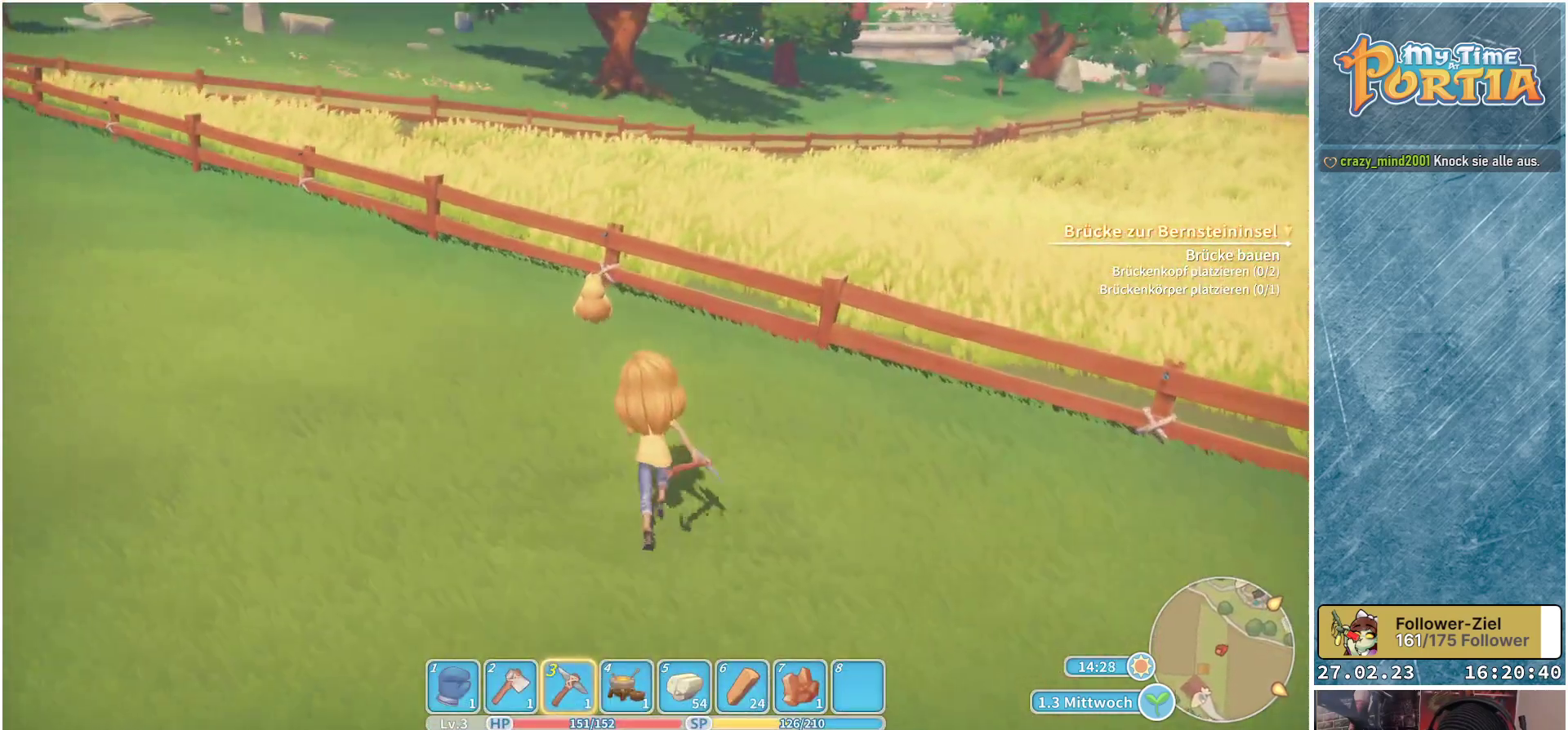
{"buttons": [], "left_stick": "up", "right_stick": "center", "events": []}
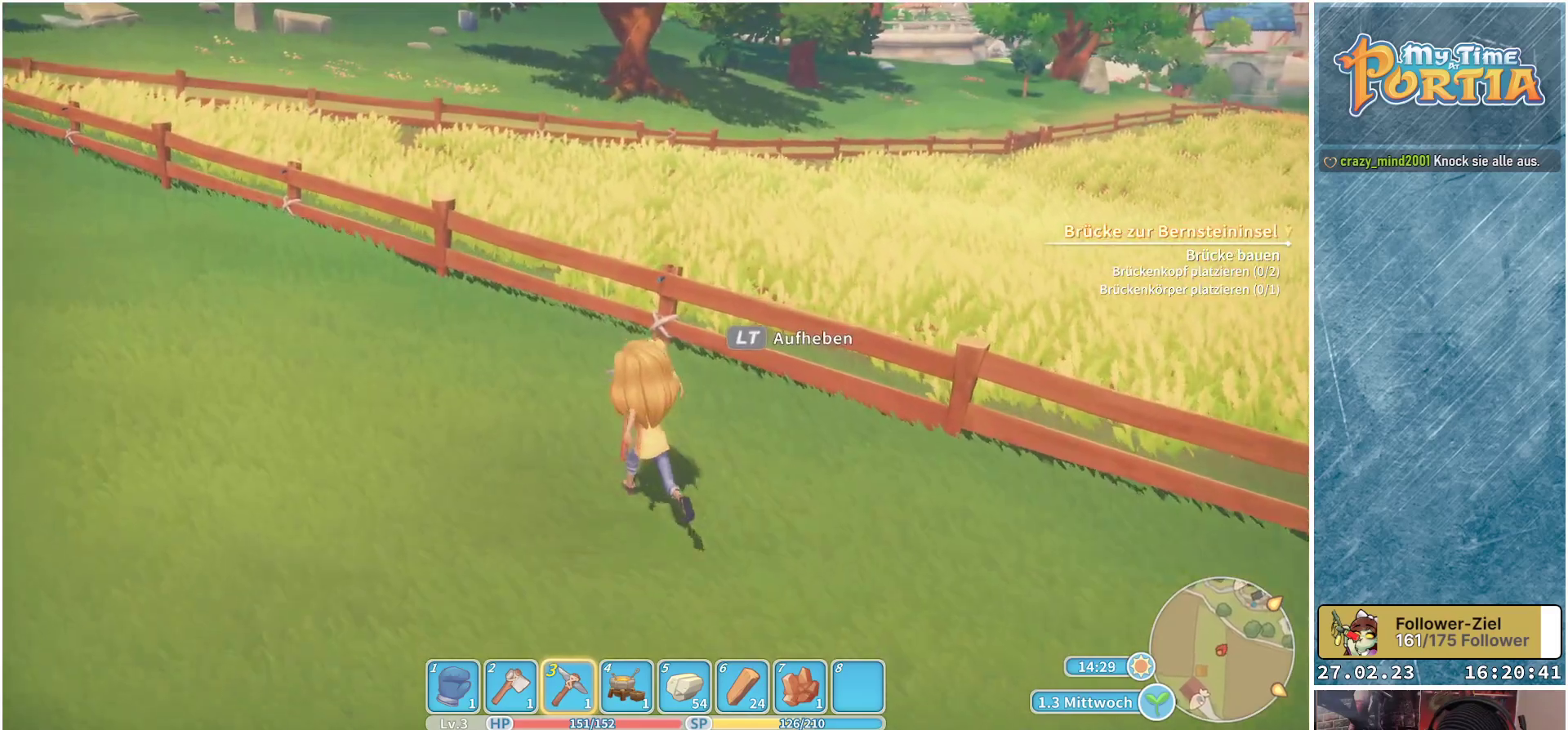
{"buttons": [], "left_stick": "up-left", "right_stick": "center", "events": [[267, "left_stick", "up-left"]]}
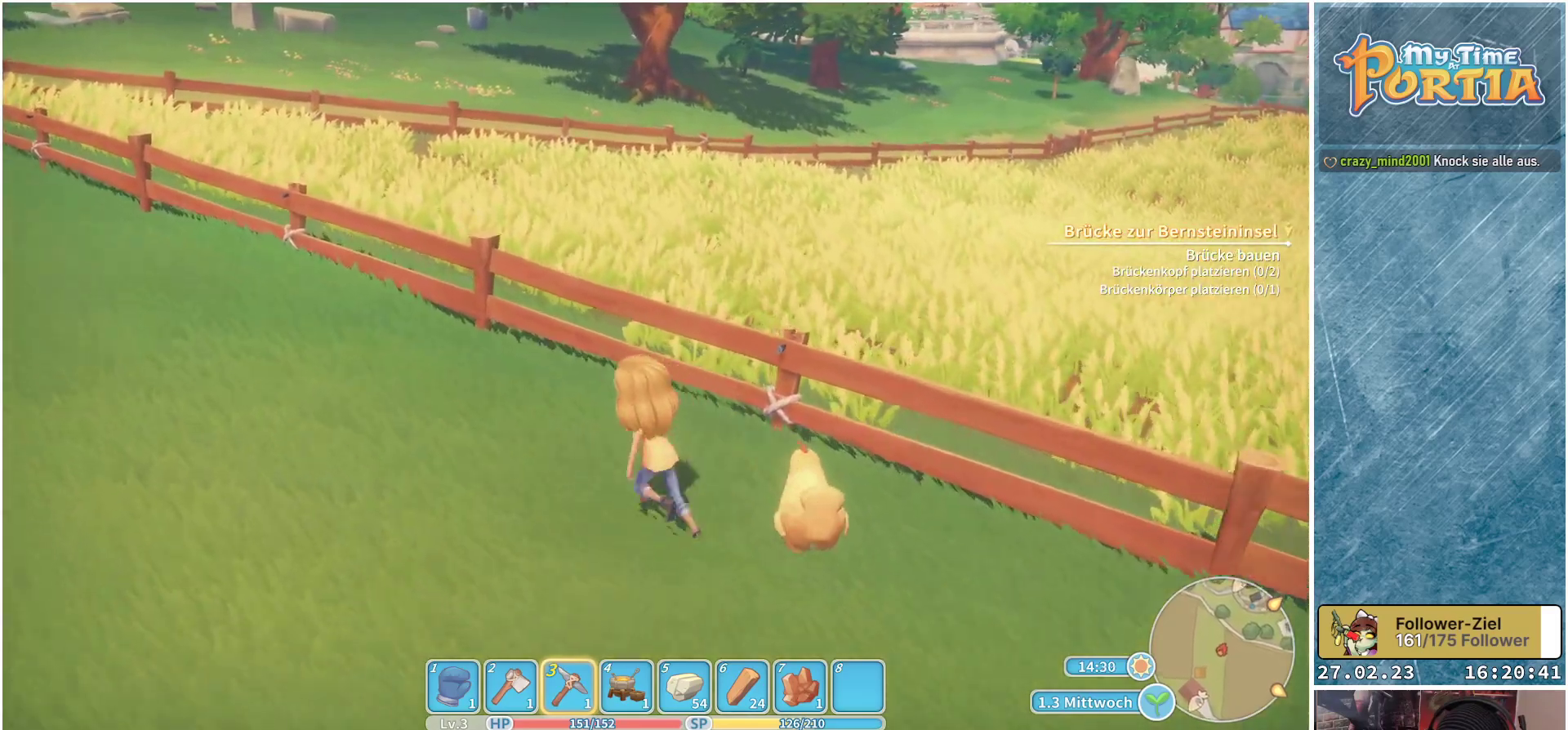
{"buttons": ["B"], "left_stick": "up", "right_stick": "center", "events": [[100, "left_stick", "up"], [417, "B", "down"]]}
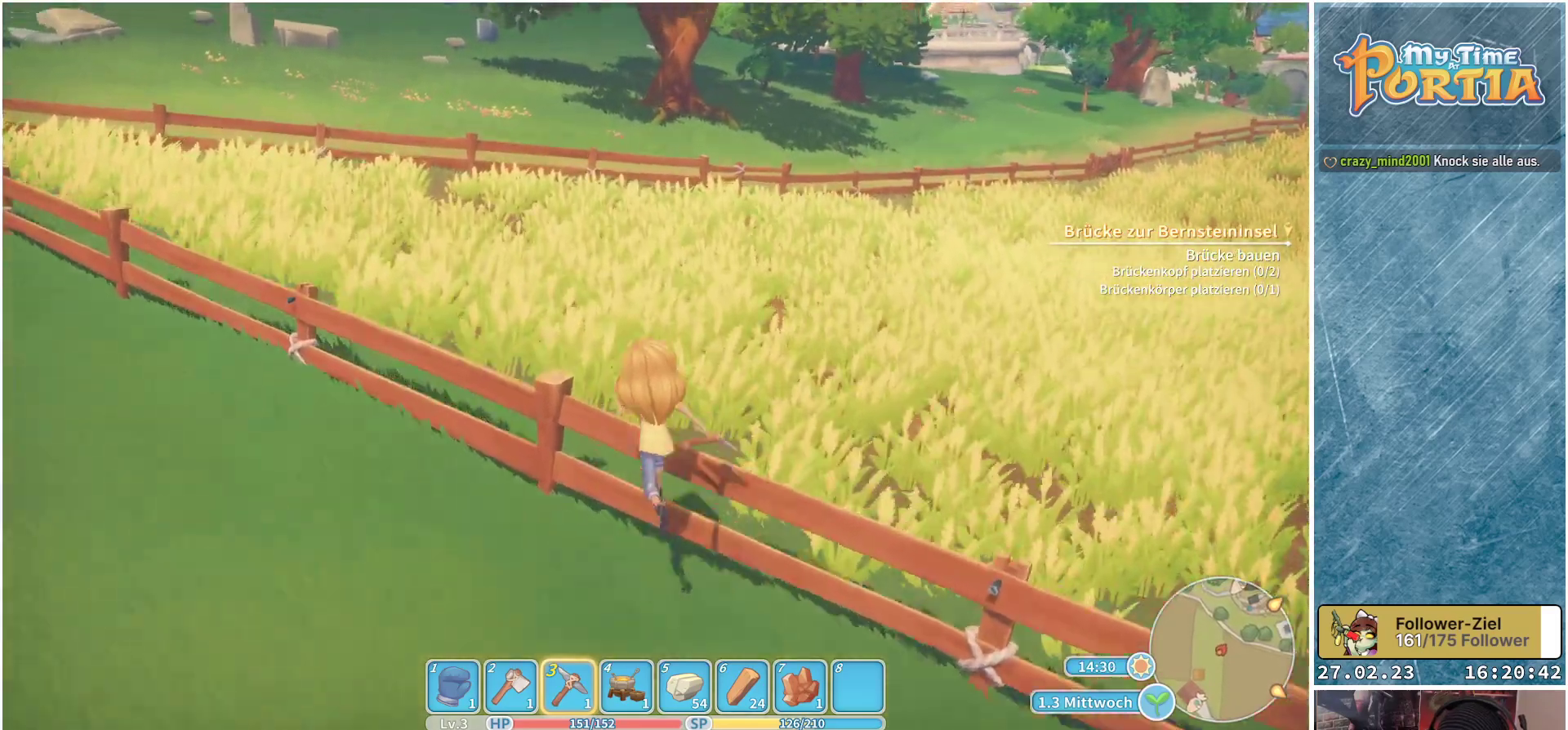
{"buttons": [], "left_stick": "up", "right_stick": "center", "events": [[167, "B", "up"]]}
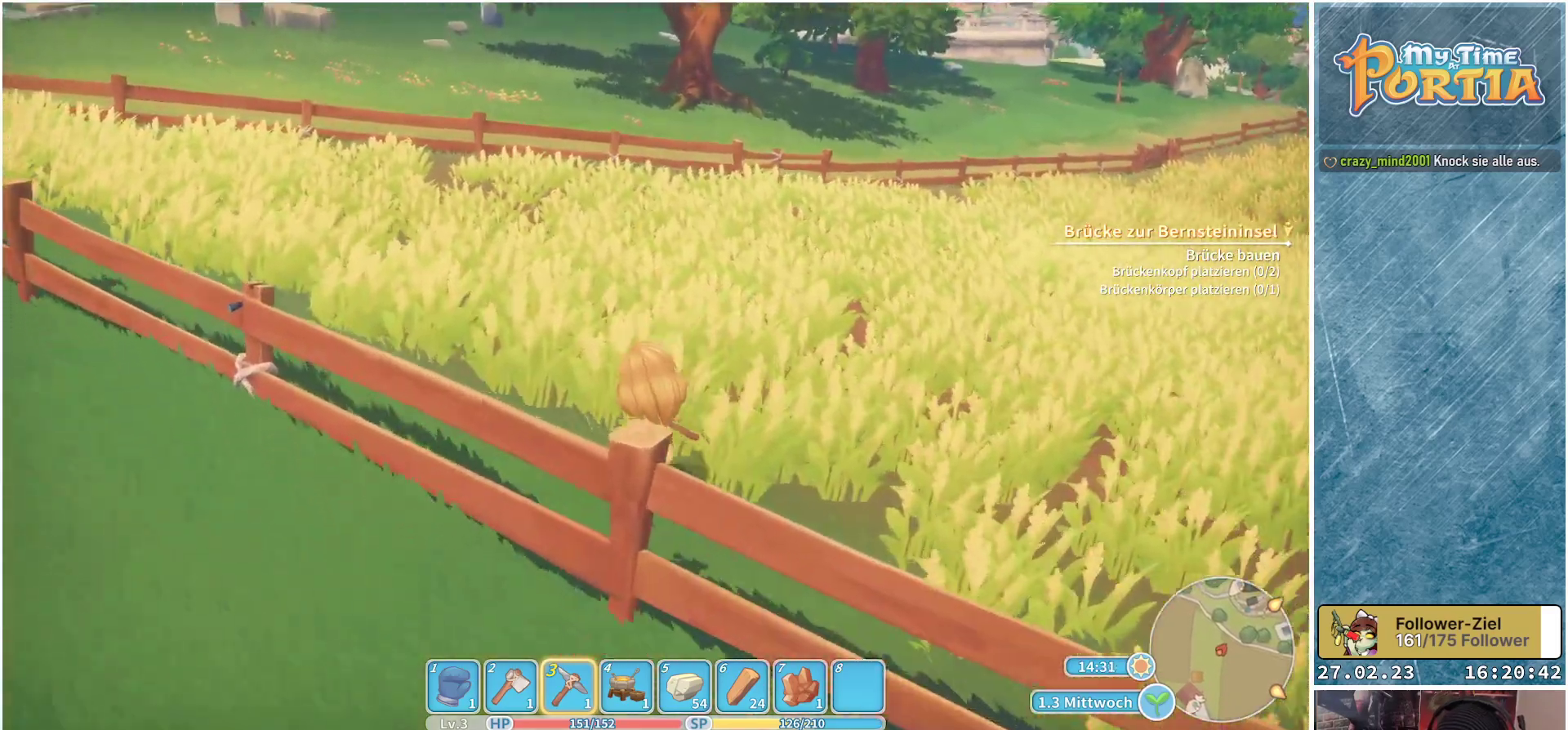
{"buttons": [], "left_stick": "up", "right_stick": "center", "events": [[17, "right_stick", "up-left"], [217, "right_stick", "center"]]}
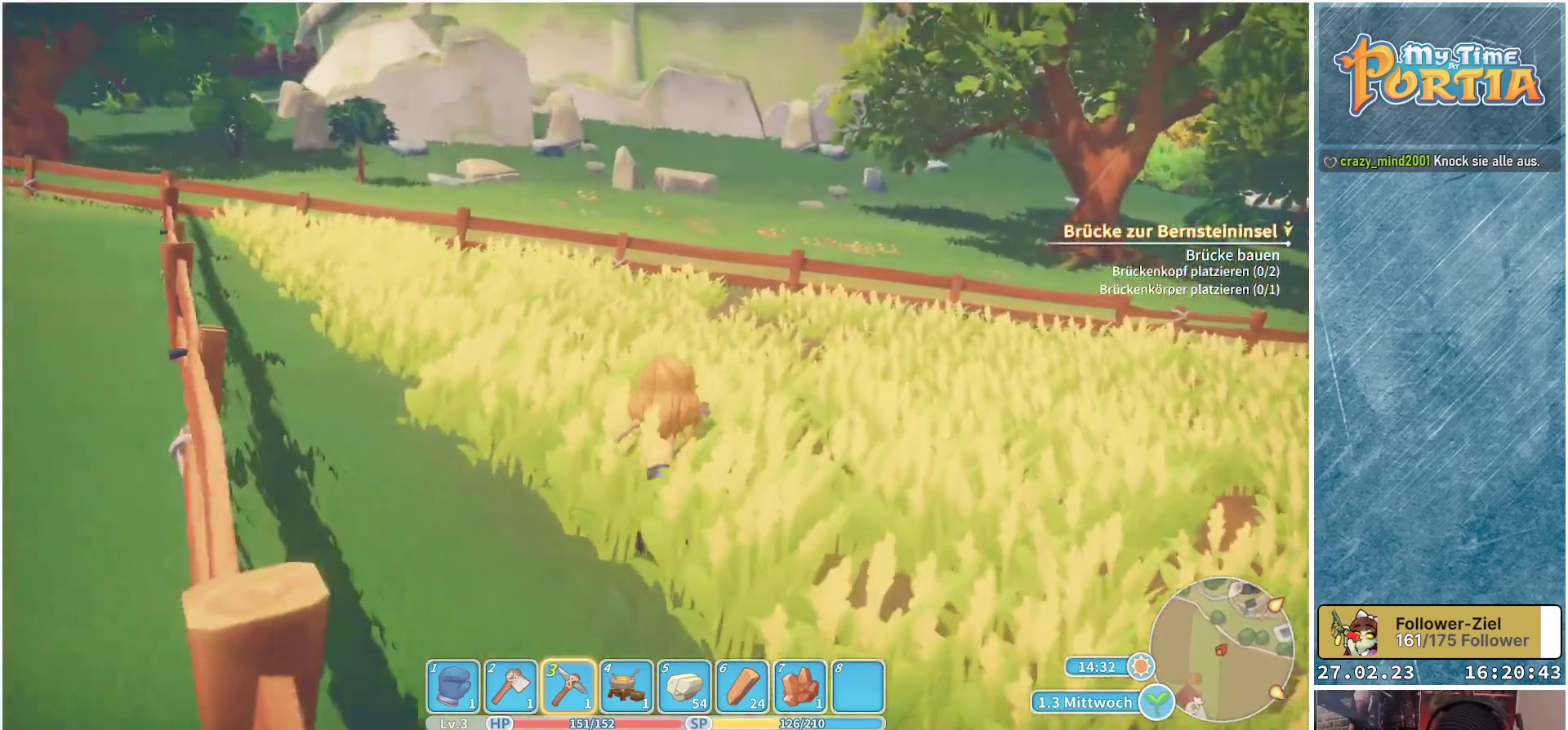
{"buttons": [], "left_stick": "up-left", "right_stick": "center", "events": [[83, "right_stick", "right"], [267, "right_stick", "down-right"], [317, "left_stick", "up-left"], [367, "right_stick", "center"]]}
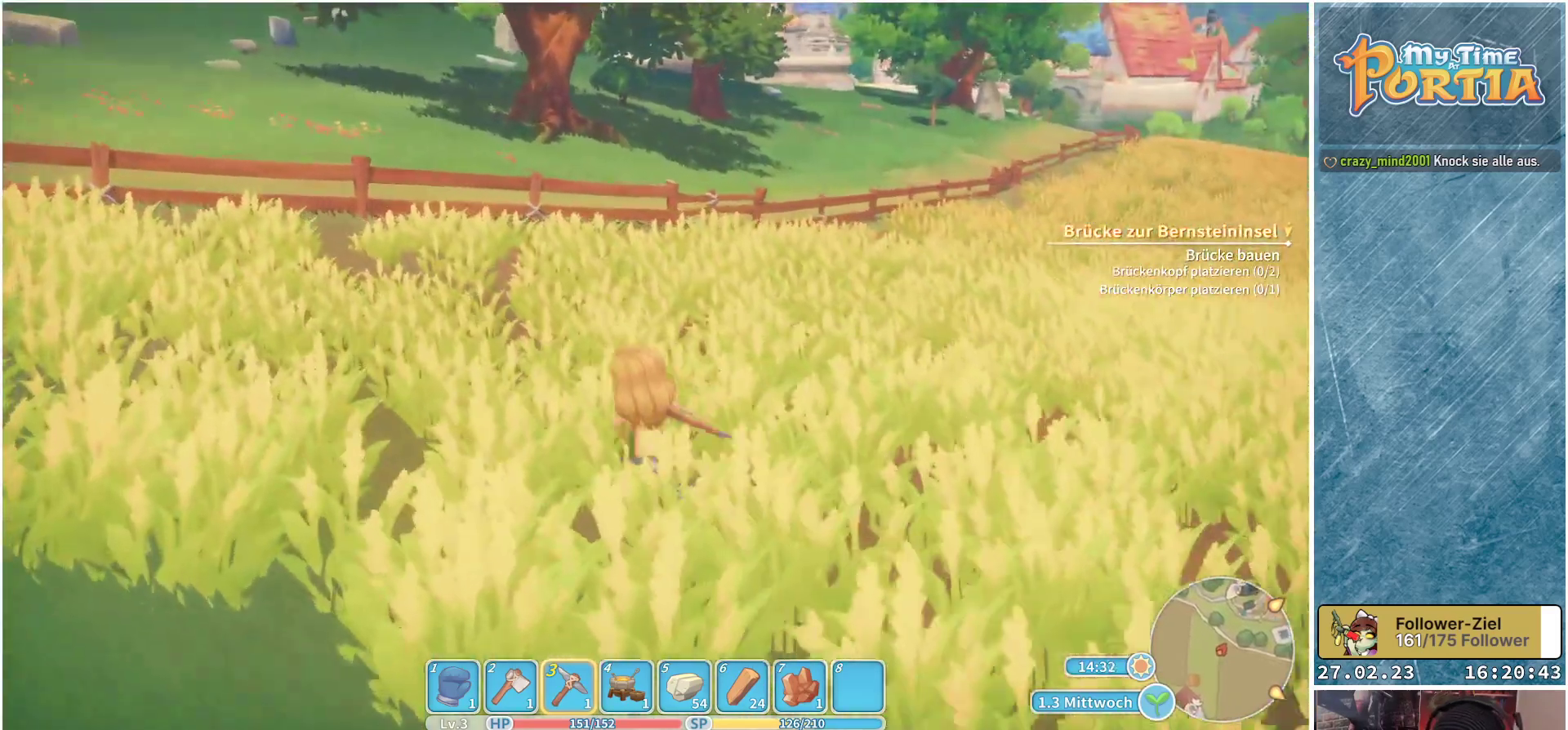
{"buttons": [], "left_stick": "up-left", "right_stick": "center", "events": []}
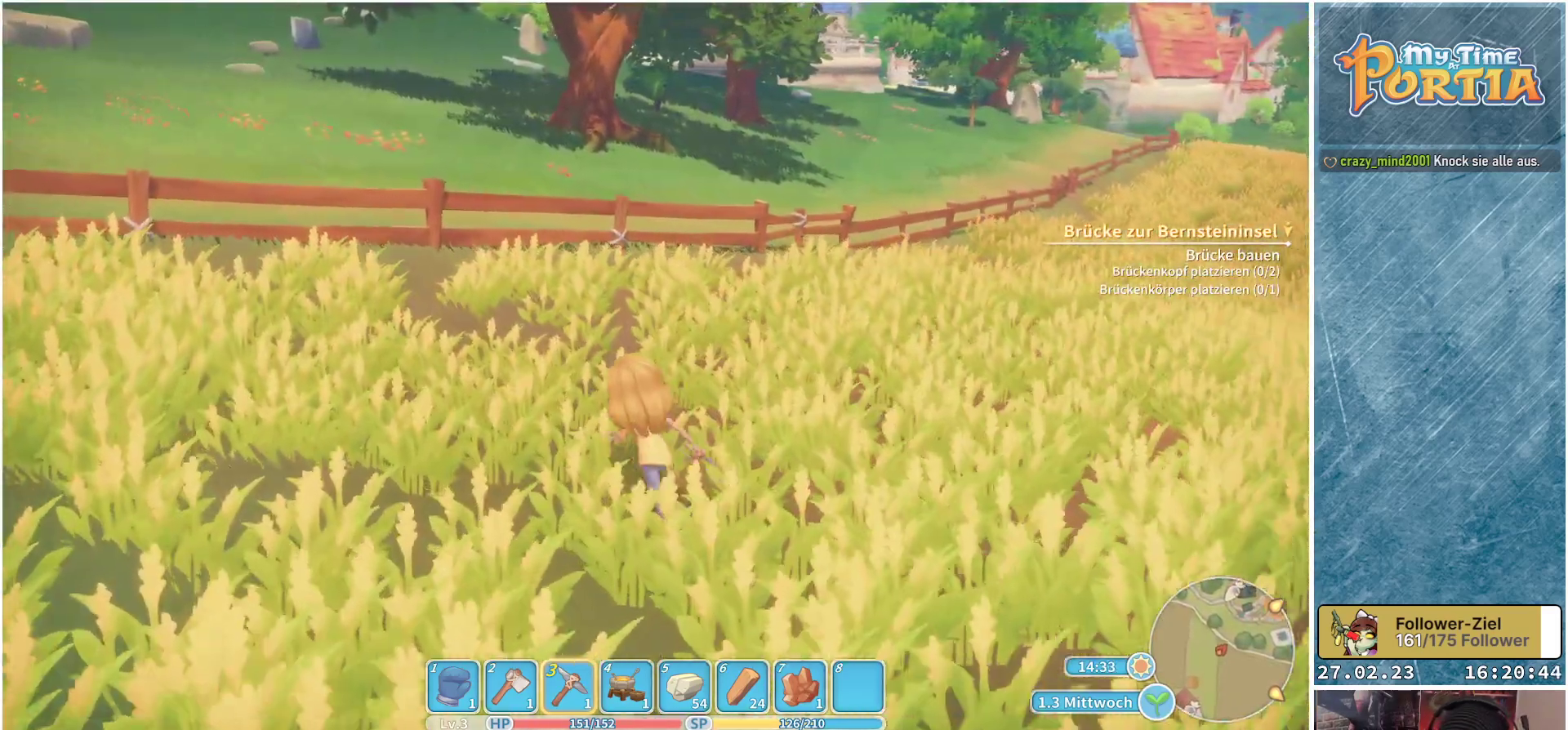
{"buttons": [], "left_stick": "up-left", "right_stick": "center", "events": []}
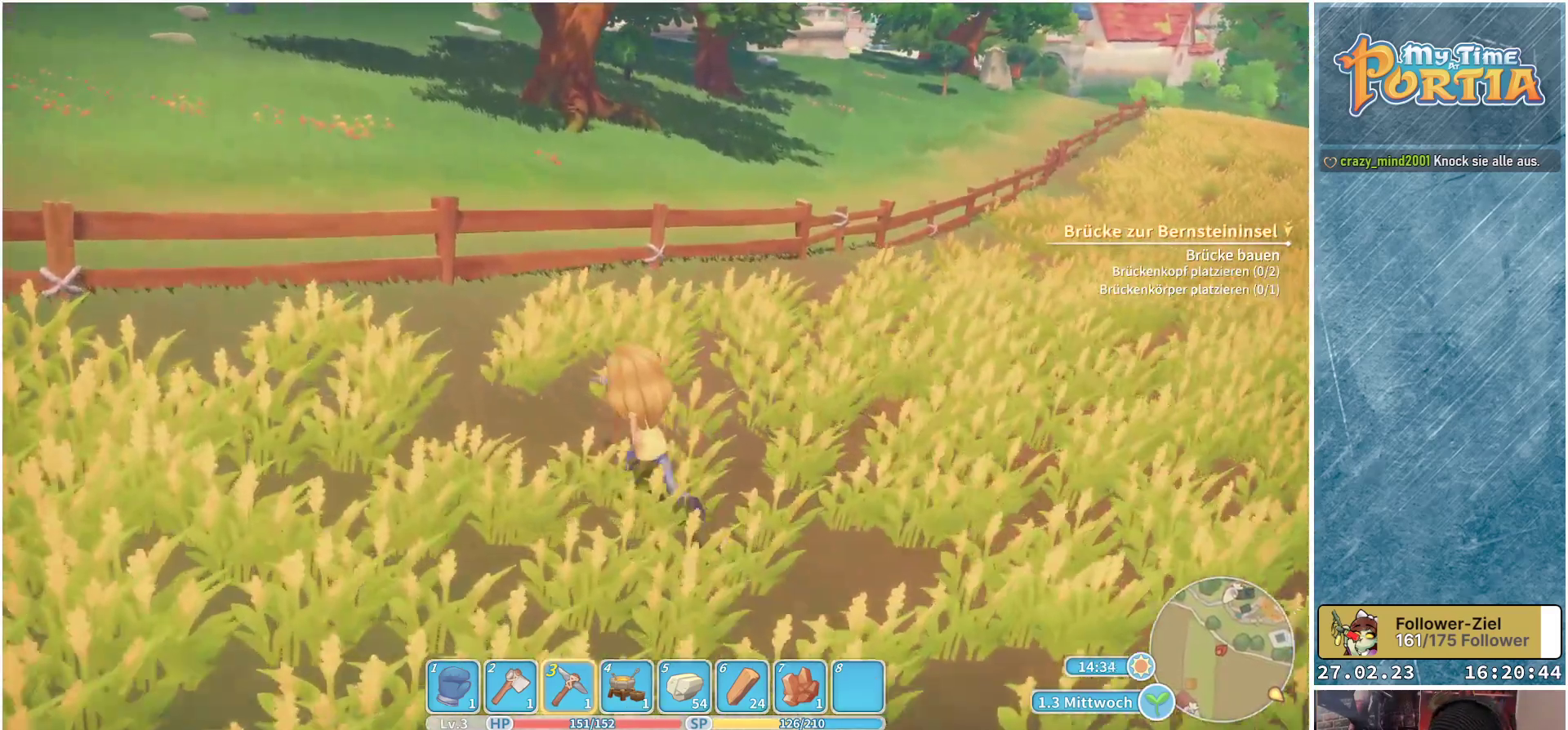
{"buttons": [], "left_stick": "up-left", "right_stick": "center", "events": [[83, "right_stick", "down-right"], [200, "right_stick", "center"]]}
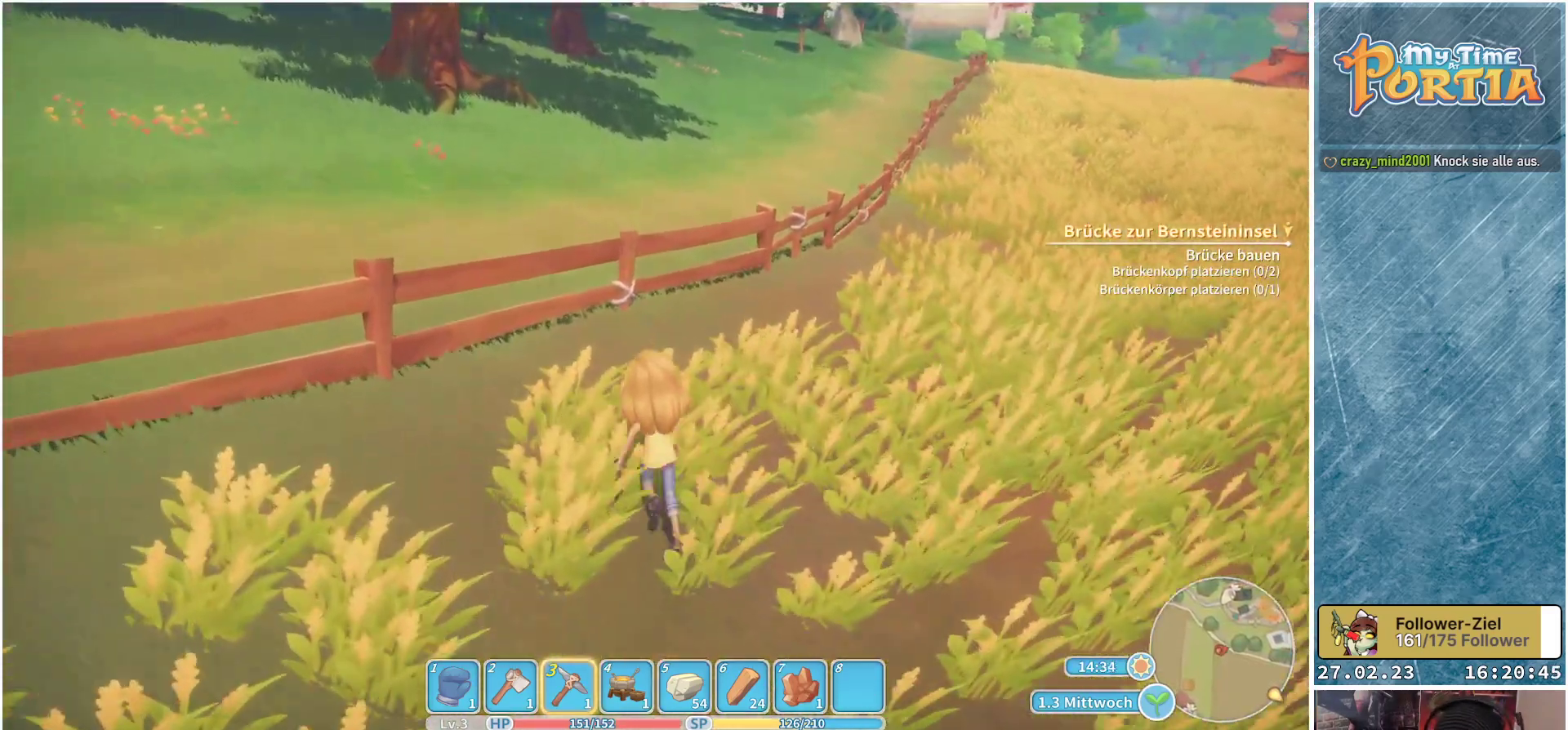
{"buttons": [], "left_stick": "up-left", "right_stick": "center", "events": [[300, "B", "down"], [467, "B", "up"]]}
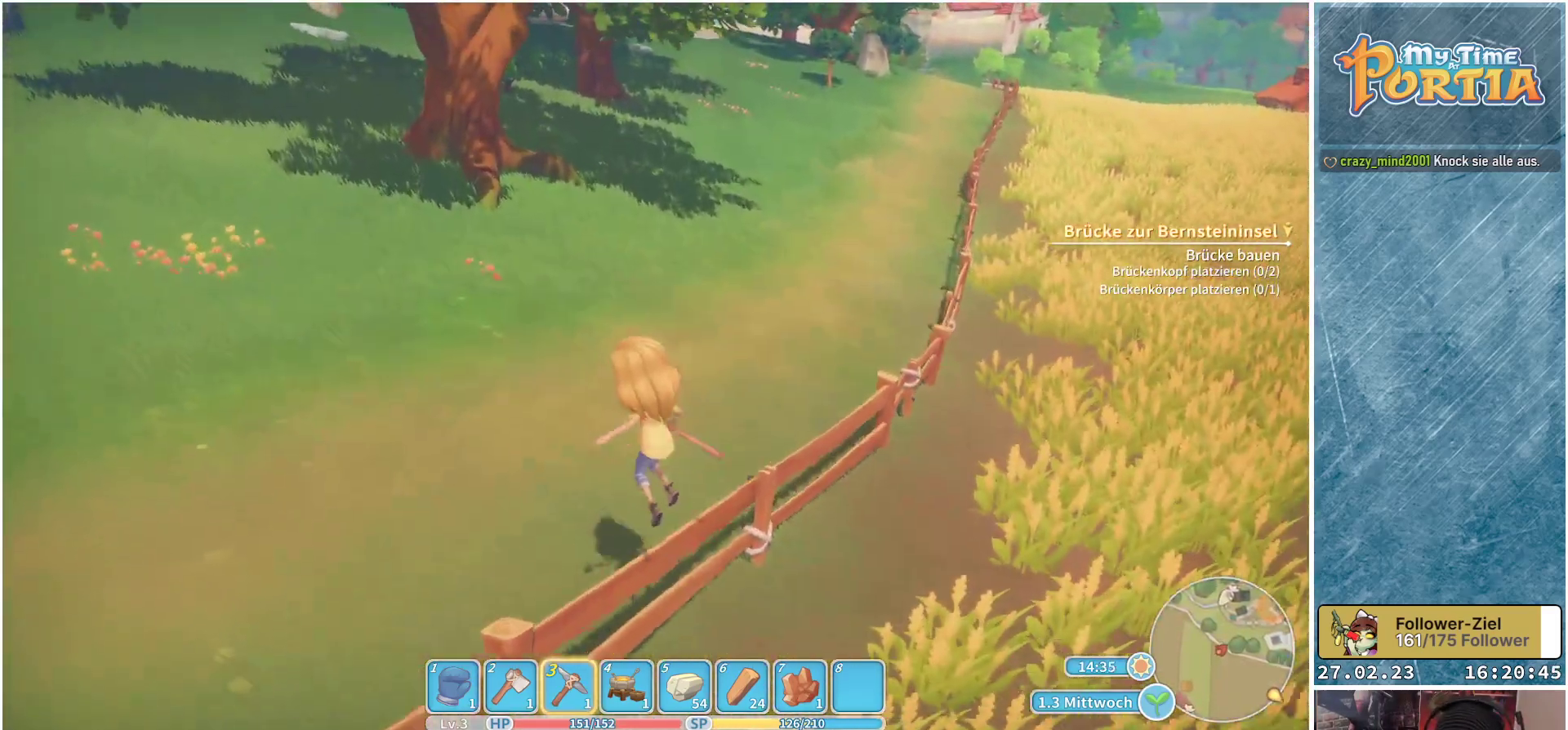
{"buttons": [], "left_stick": "up", "right_stick": "up", "events": [[267, "left_stick", "up"], [350, "right_stick", "up"]]}